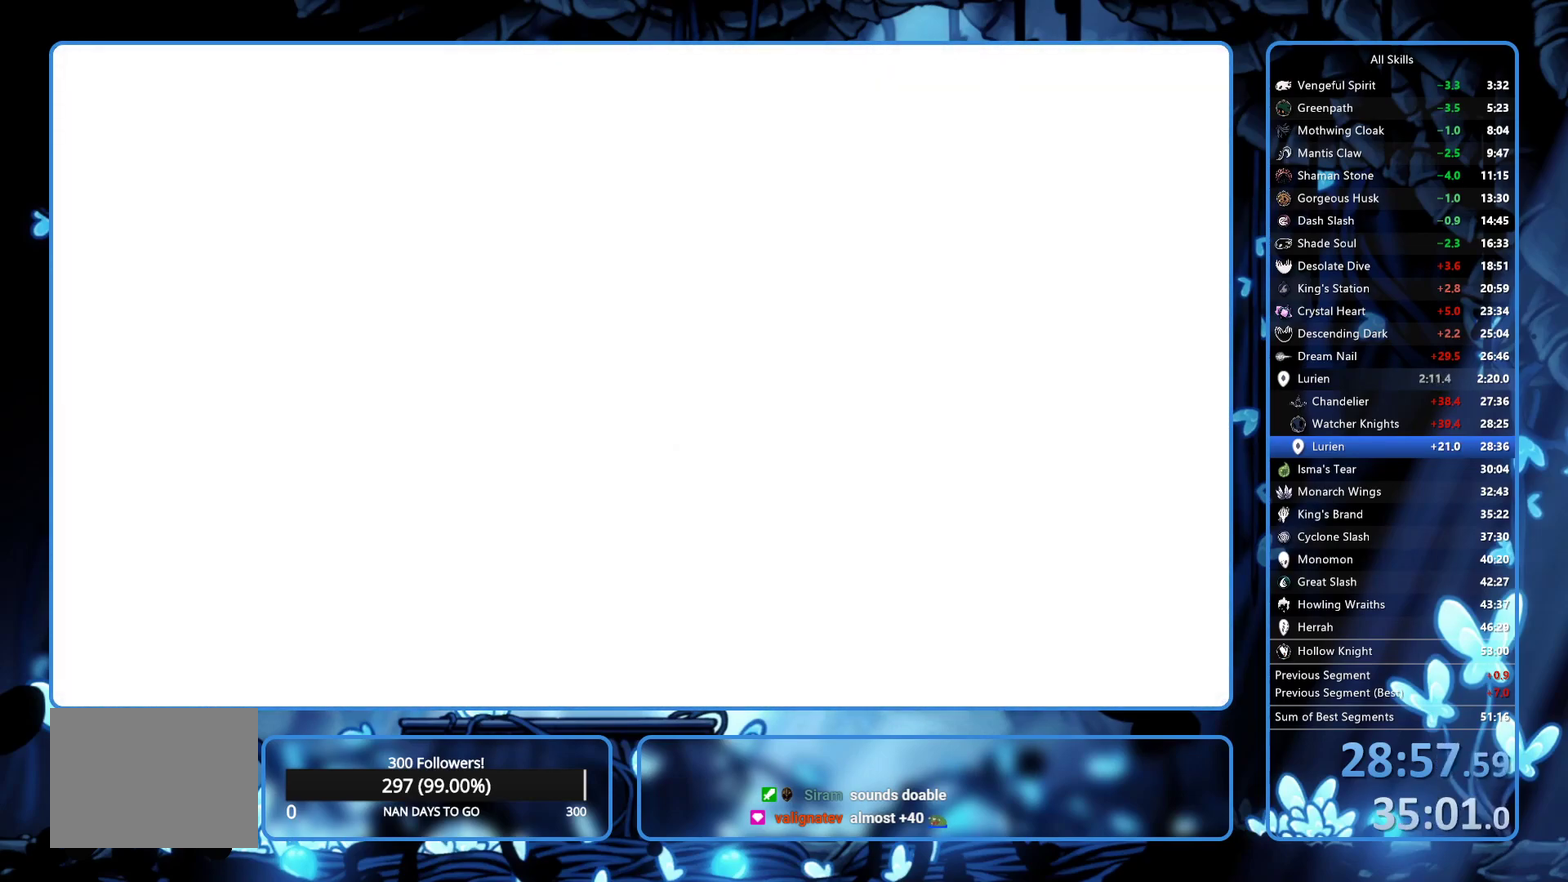
Gameplay with a controller (Xbox layout); each line is a JSON object with the inputs held at the frame after it. "events" lists button and stick changes between this image and that frame as [ms after this image, input, new state], when the widget could be followed in between. Not read: L3 R3.
{"buttons": ["R2", "DPAD_LEFT"], "left_stick": "center", "right_stick": "center", "events": [[50, "R2", "up"], [117, "R2", "down"], [167, "R2", "up"], [233, "R2", "down"], [300, "R2", "up"], [367, "R2", "down"], [433, "R2", "up"], [483, "R2", "down"]]}
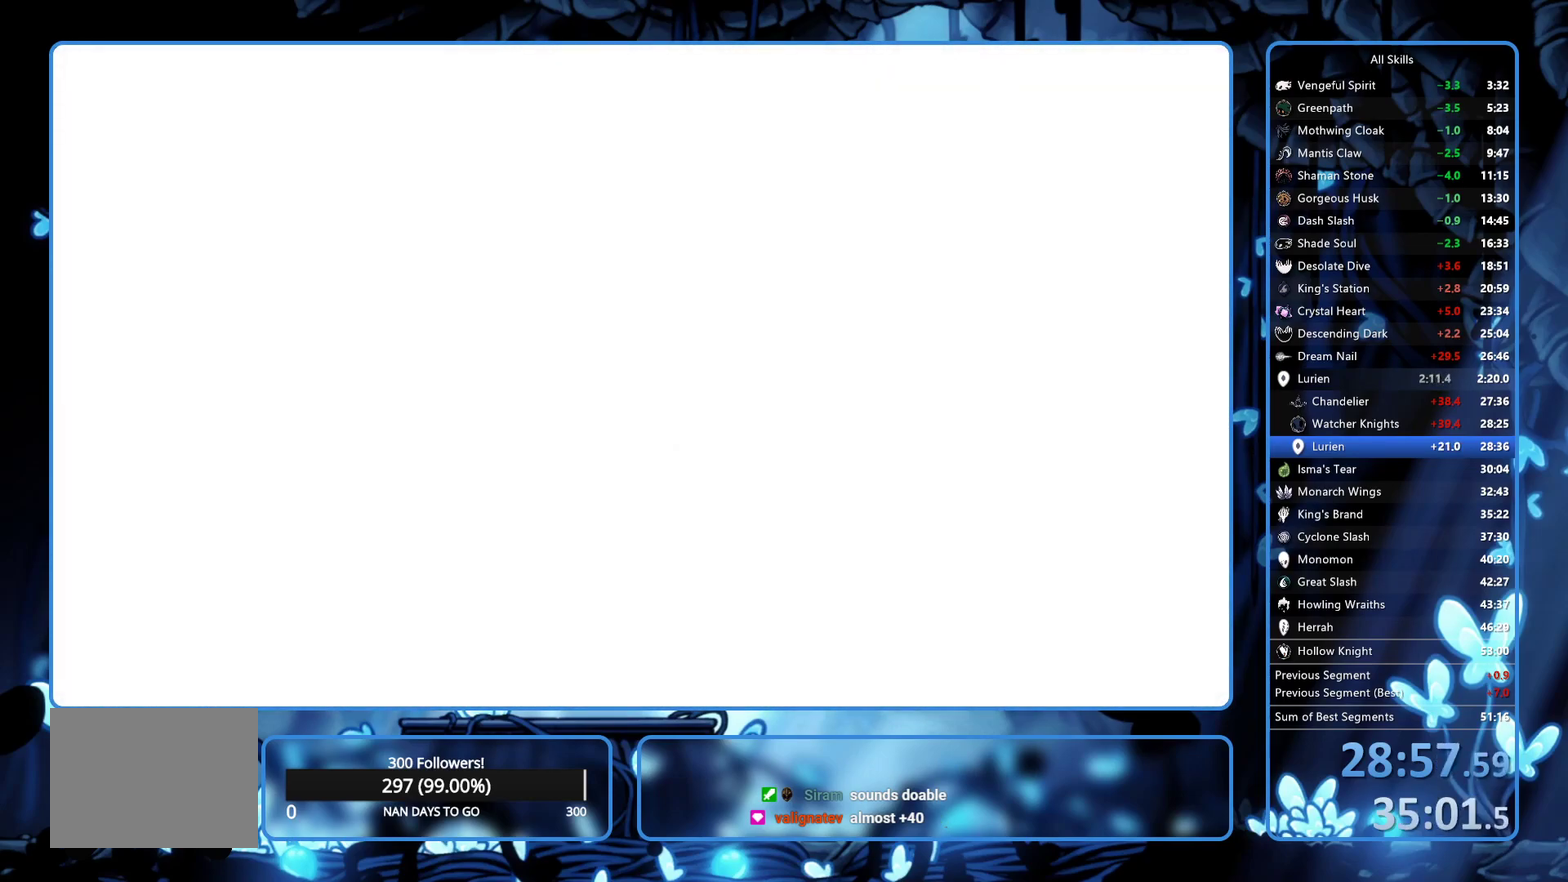
{"buttons": [], "left_stick": "center", "right_stick": "center", "events": [[50, "R2", "up"], [100, "R2", "down"], [167, "R2", "up"], [317, "DPAD_LEFT", "up"]]}
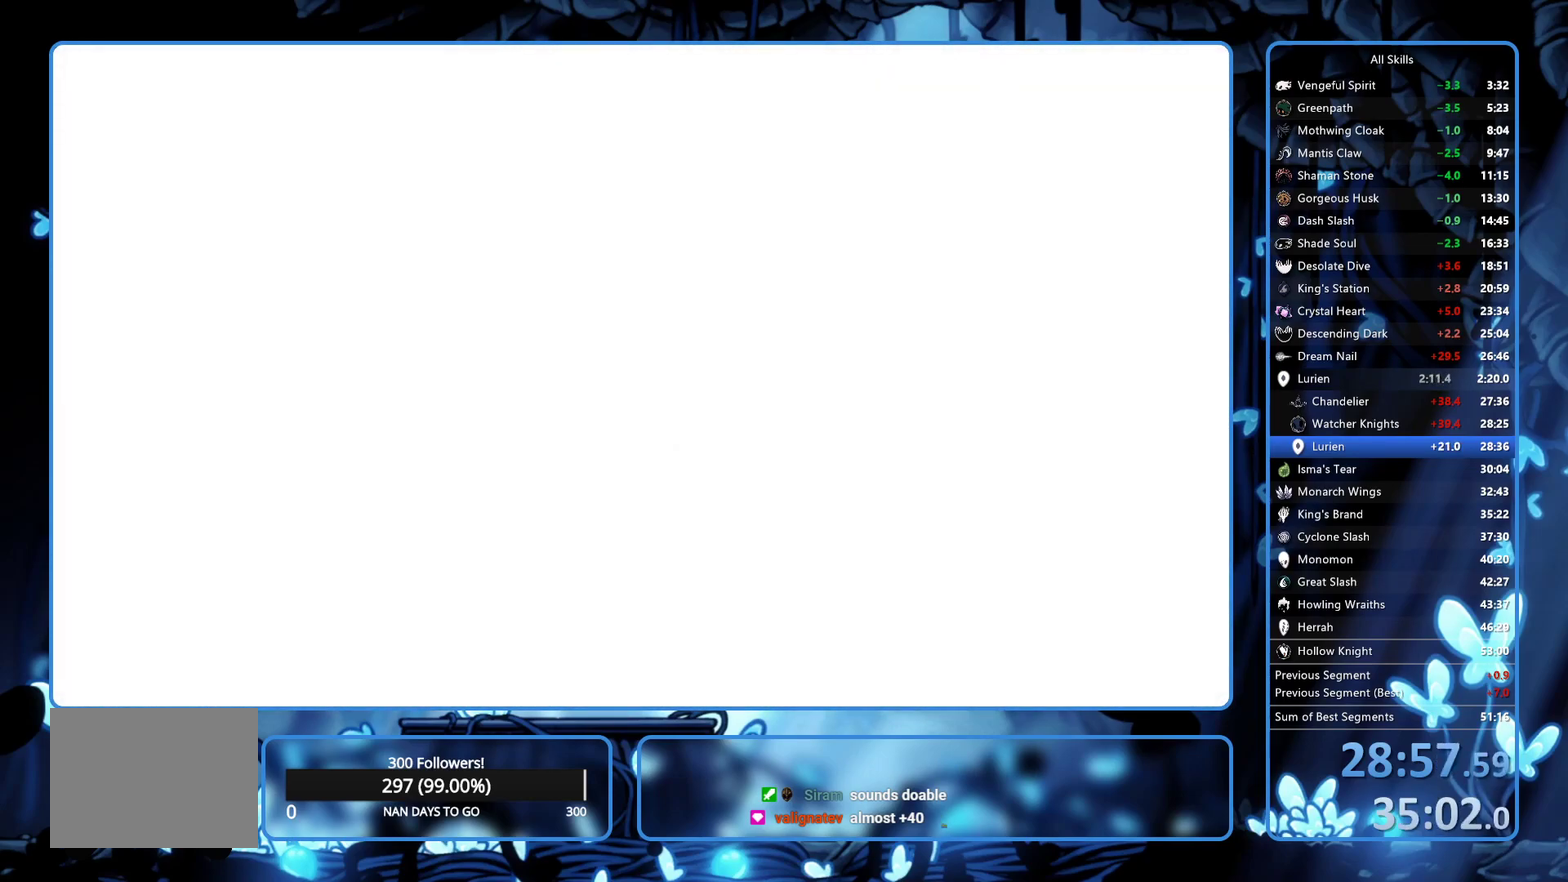
{"buttons": [], "left_stick": "center", "right_stick": "center", "events": [[417, "X", "down"], [433, "A", "down"], [467, "X", "up"], [483, "A", "up"]]}
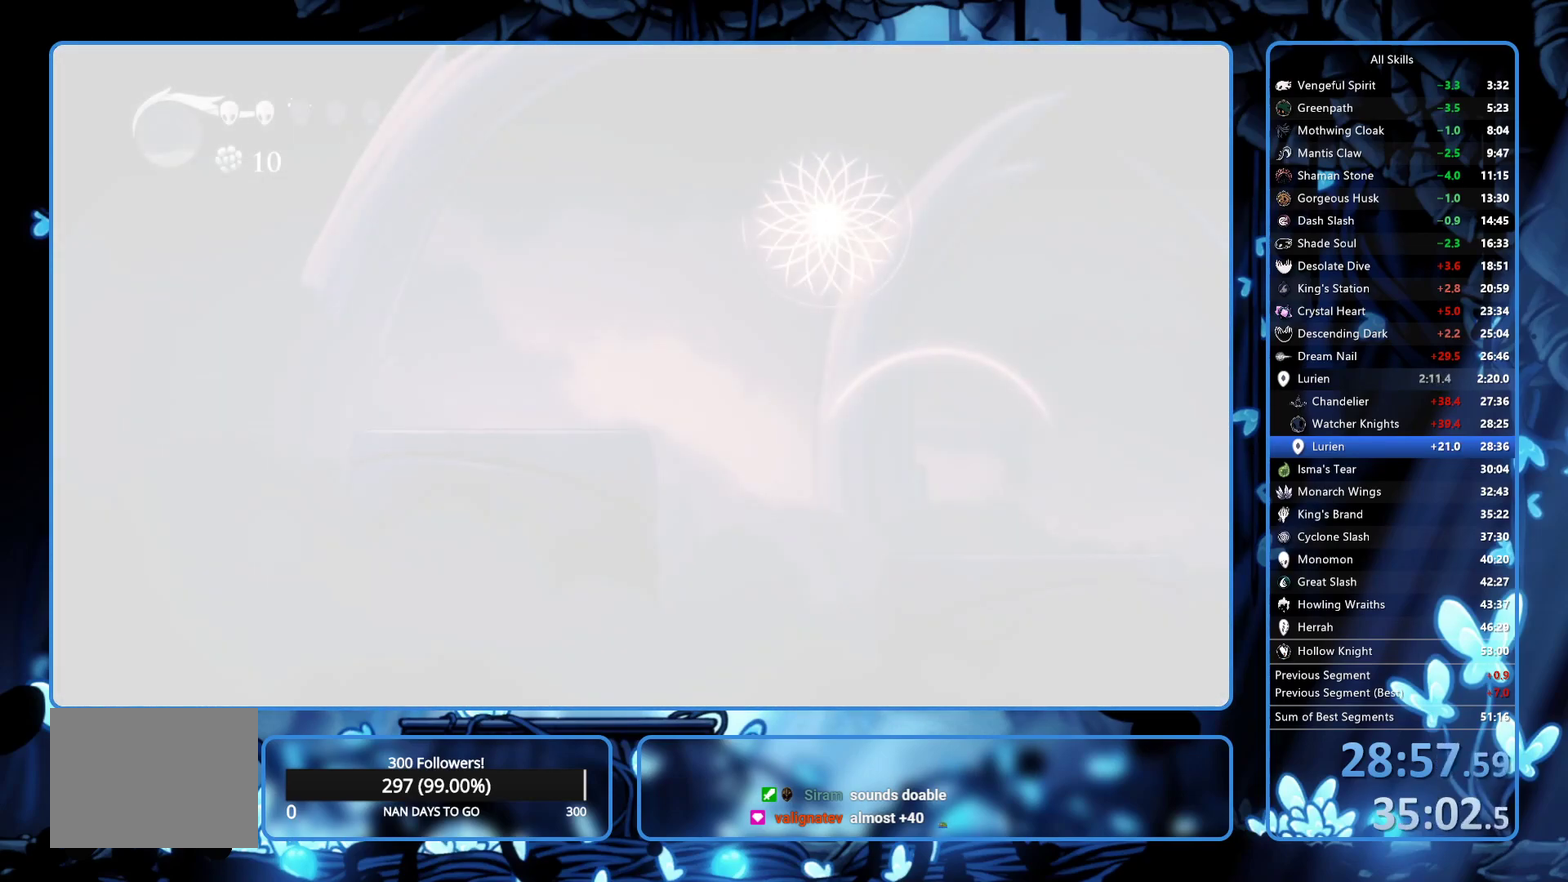
{"buttons": ["A", "DPAD_RIGHT"], "left_stick": "center", "right_stick": "center"}
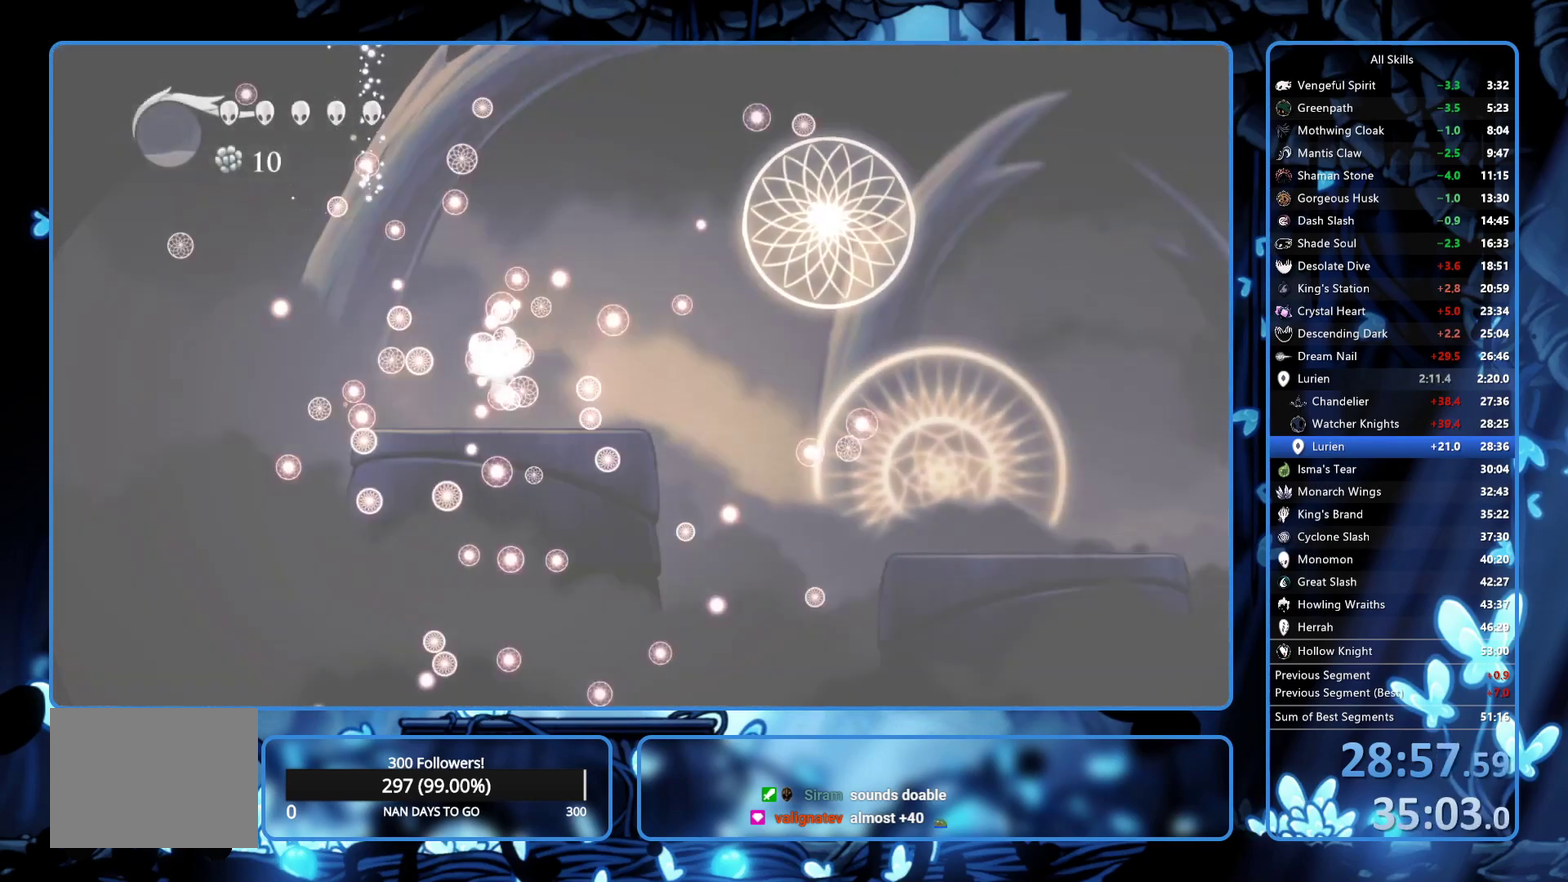
{"buttons": ["DPAD_RIGHT"], "left_stick": "center", "right_stick": "center"}
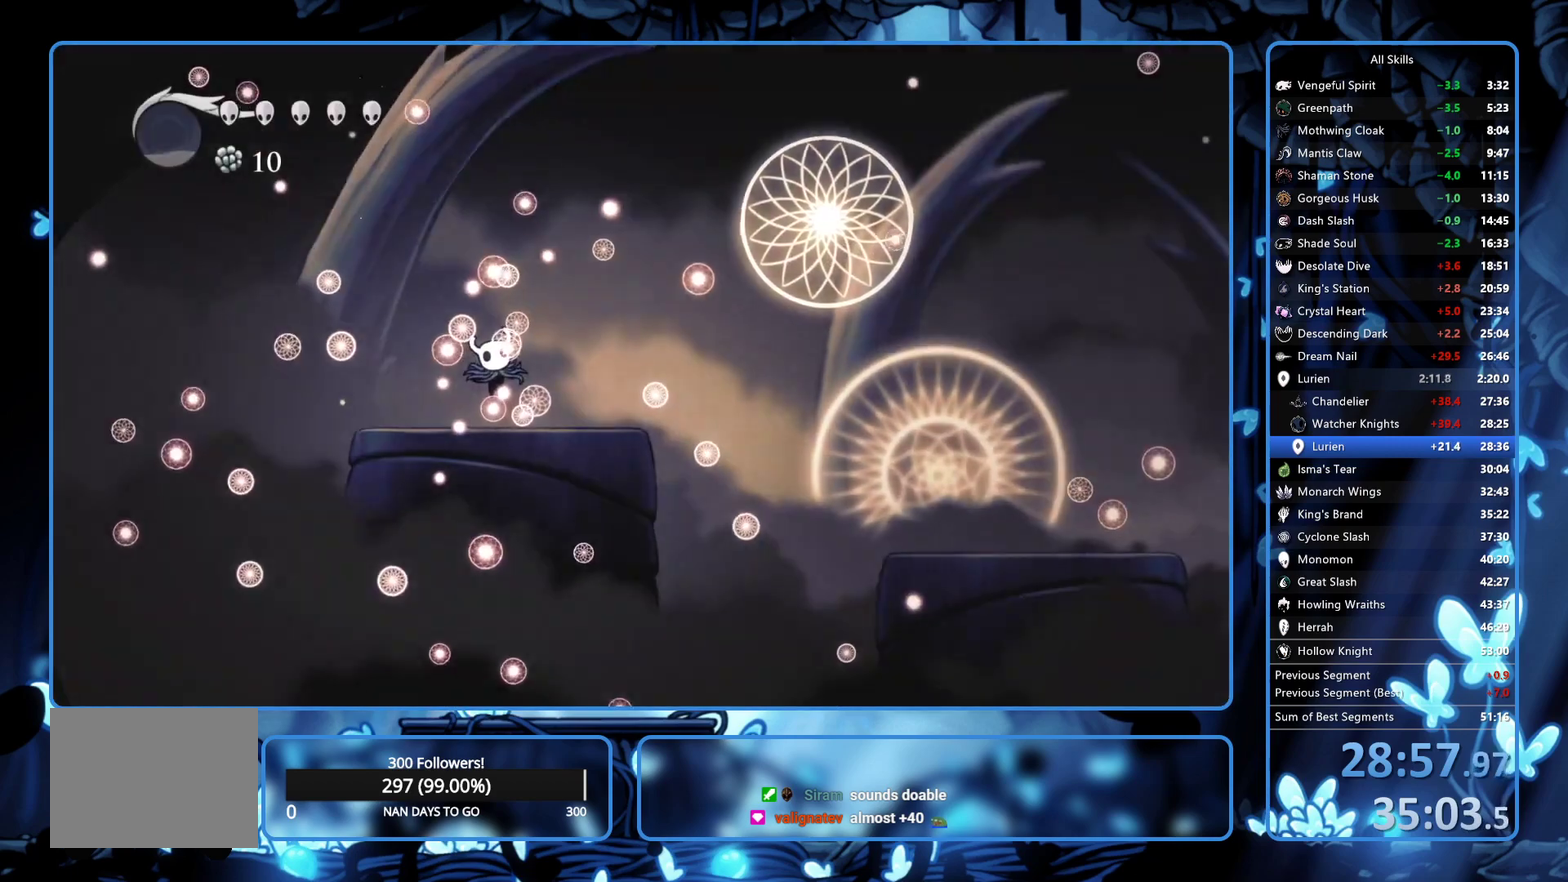
{"buttons": ["DPAD_RIGHT"], "left_stick": "center", "right_stick": "center", "events": [[17, "A", "down"], [17, "X", "down"], [67, "A", "up"], [67, "X", "up"], [117, "A", "down"], [117, "X", "down"], [183, "X", "up"], [250, "A", "up"], [317, "A", "down"], [317, "X", "down"], [450, "X", "up"], [467, "A", "up"]]}
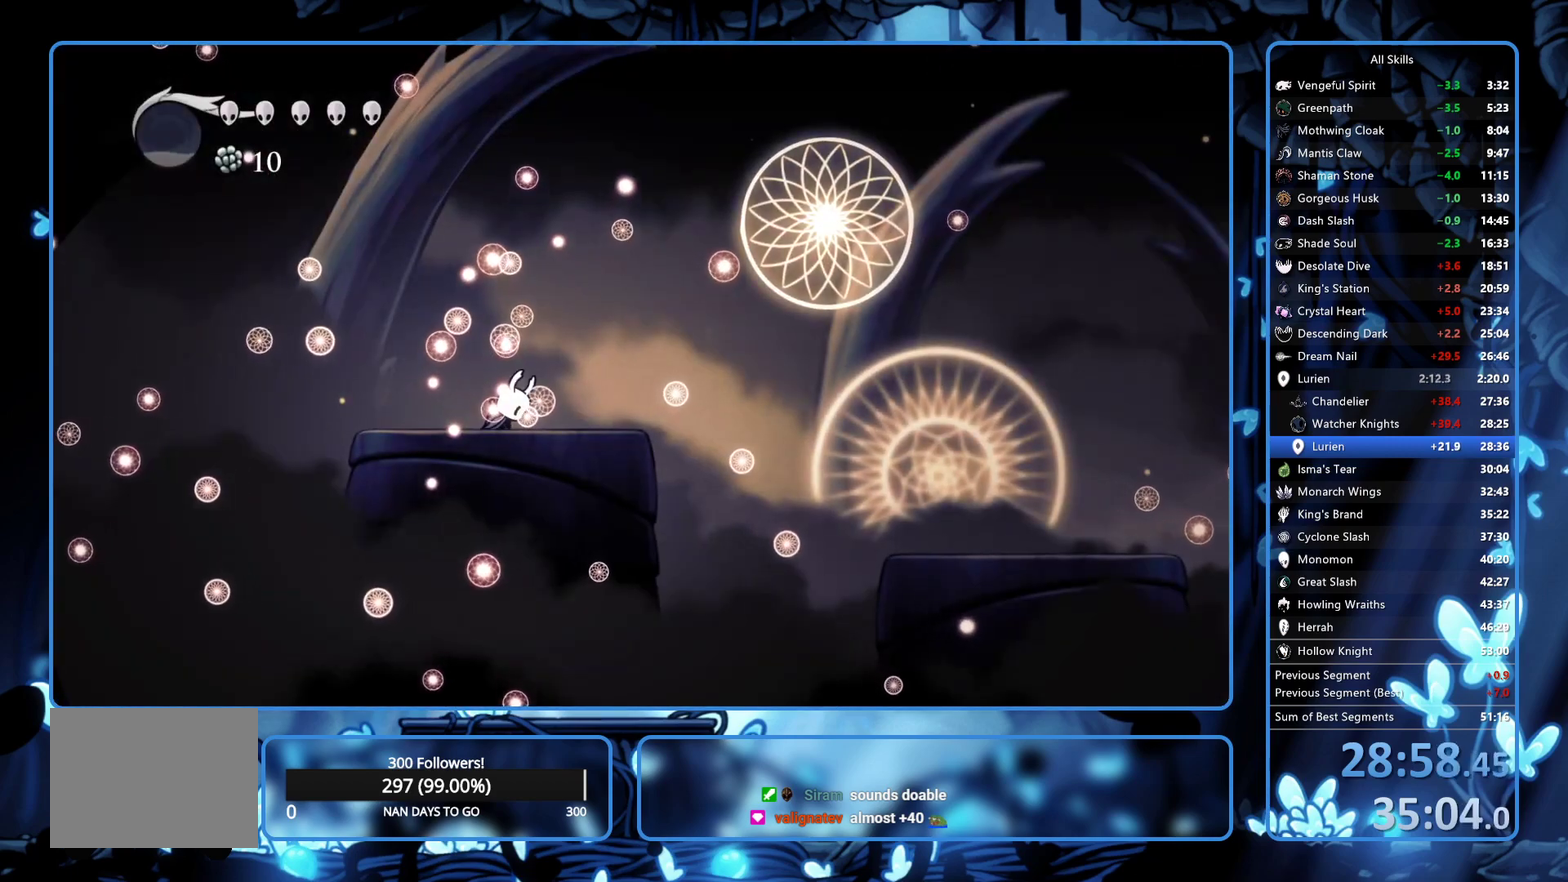
{"buttons": ["DPAD_RIGHT"], "left_stick": "center", "right_stick": "center", "events": [[17, "A", "down"], [17, "X", "down"], [83, "X", "up"], [183, "A", "up"], [233, "A", "down"], [233, "X", "down"], [283, "A", "up"], [283, "X", "up"], [450, "A", "down"], [500, "A", "up"]]}
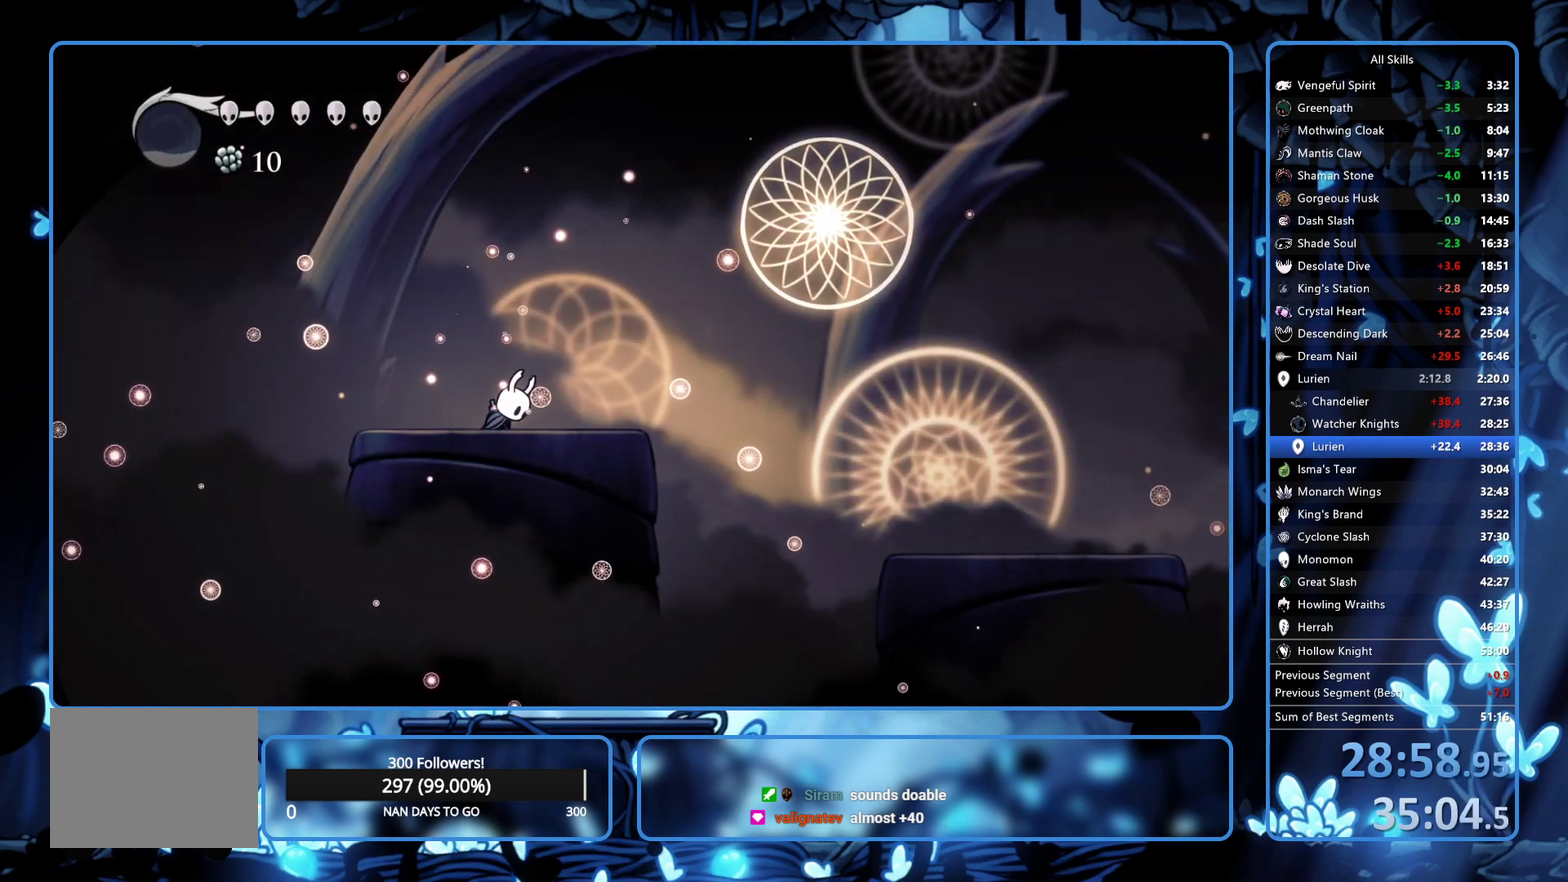
{"buttons": ["DPAD_RIGHT"], "left_stick": "center", "right_stick": "center", "events": [[167, "A", "down"], [267, "A", "up"]]}
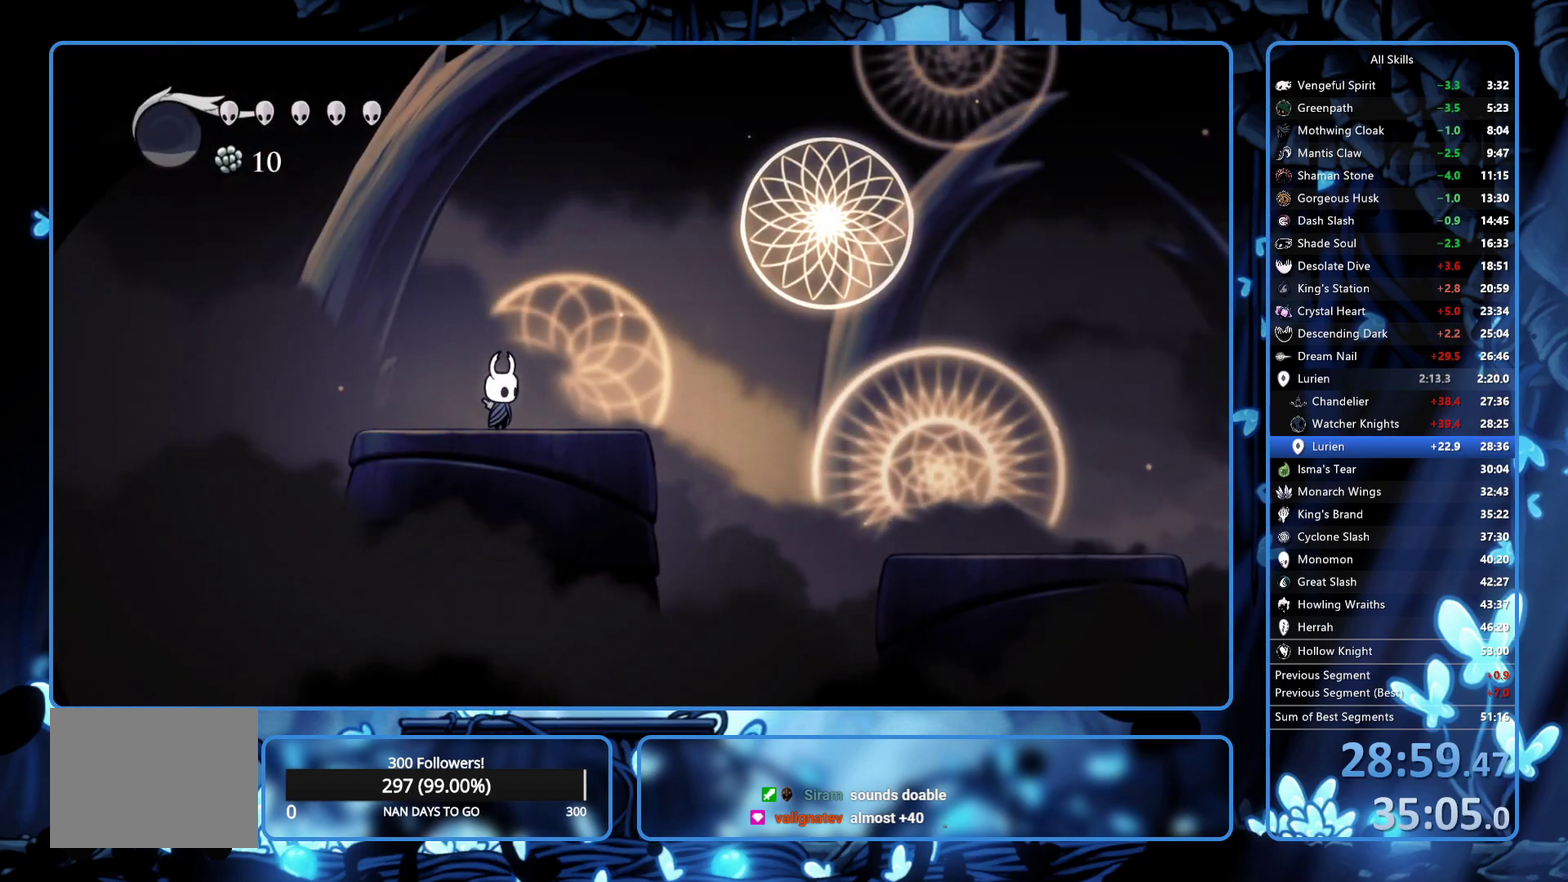
{"buttons": ["DPAD_RIGHT"], "left_stick": "center", "right_stick": "center", "events": [[217, "R2", "down"], [383, "R2", "up"]]}
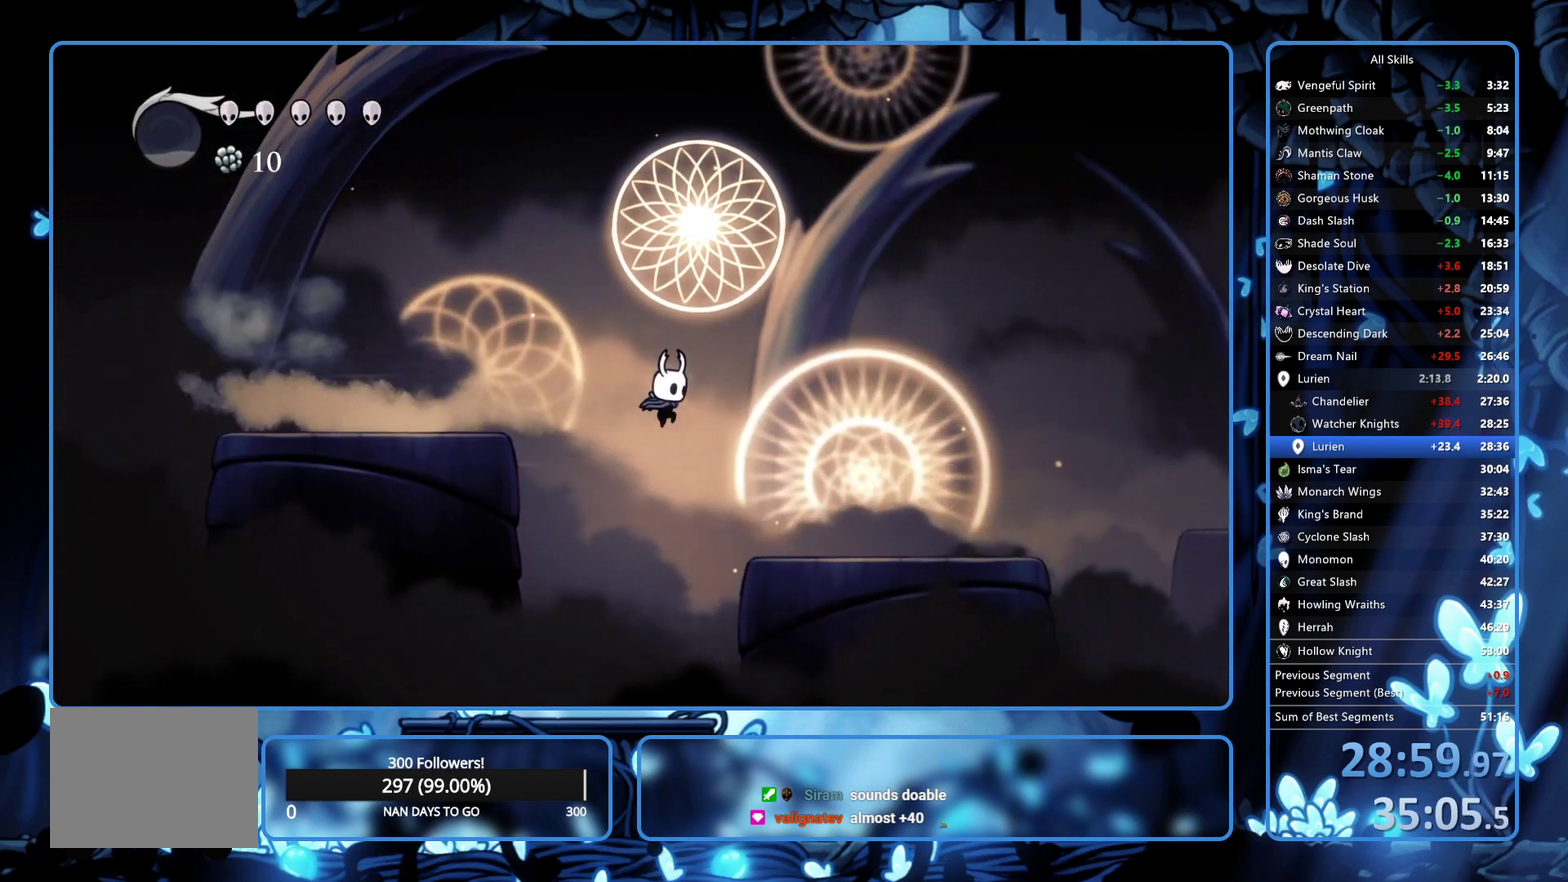
{"buttons": ["DPAD_RIGHT"], "left_stick": "center", "right_stick": "center", "events": [[350, "R2", "down"], [483, "R2", "up"]]}
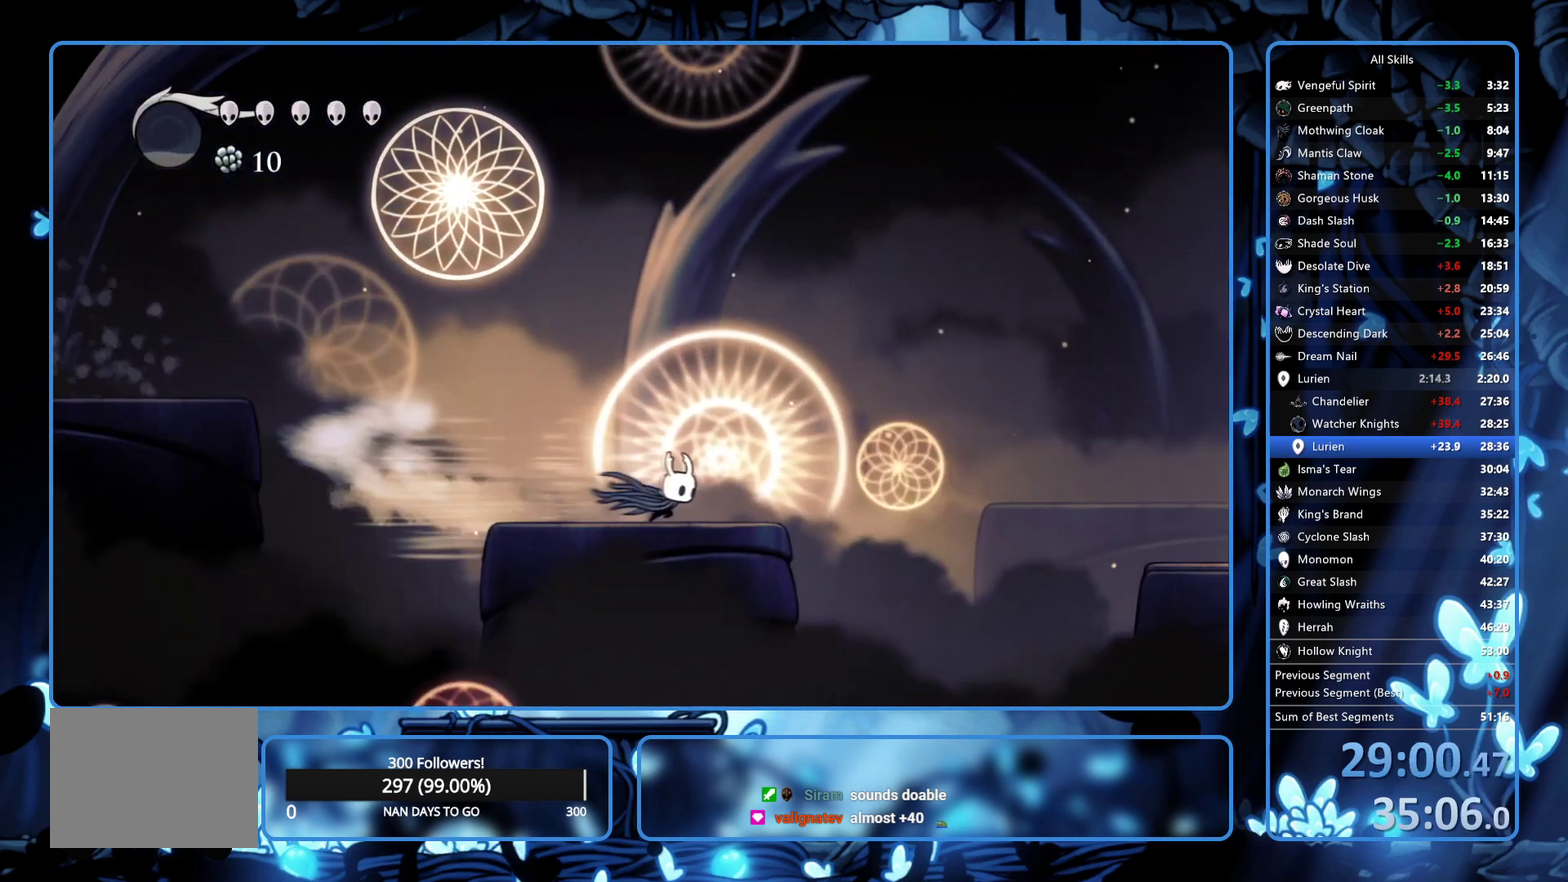
{"buttons": ["R2", "DPAD_RIGHT"], "left_stick": "center", "right_stick": "center", "events": [[183, "A", "down"], [283, "A", "up"], [433, "R2", "down"]]}
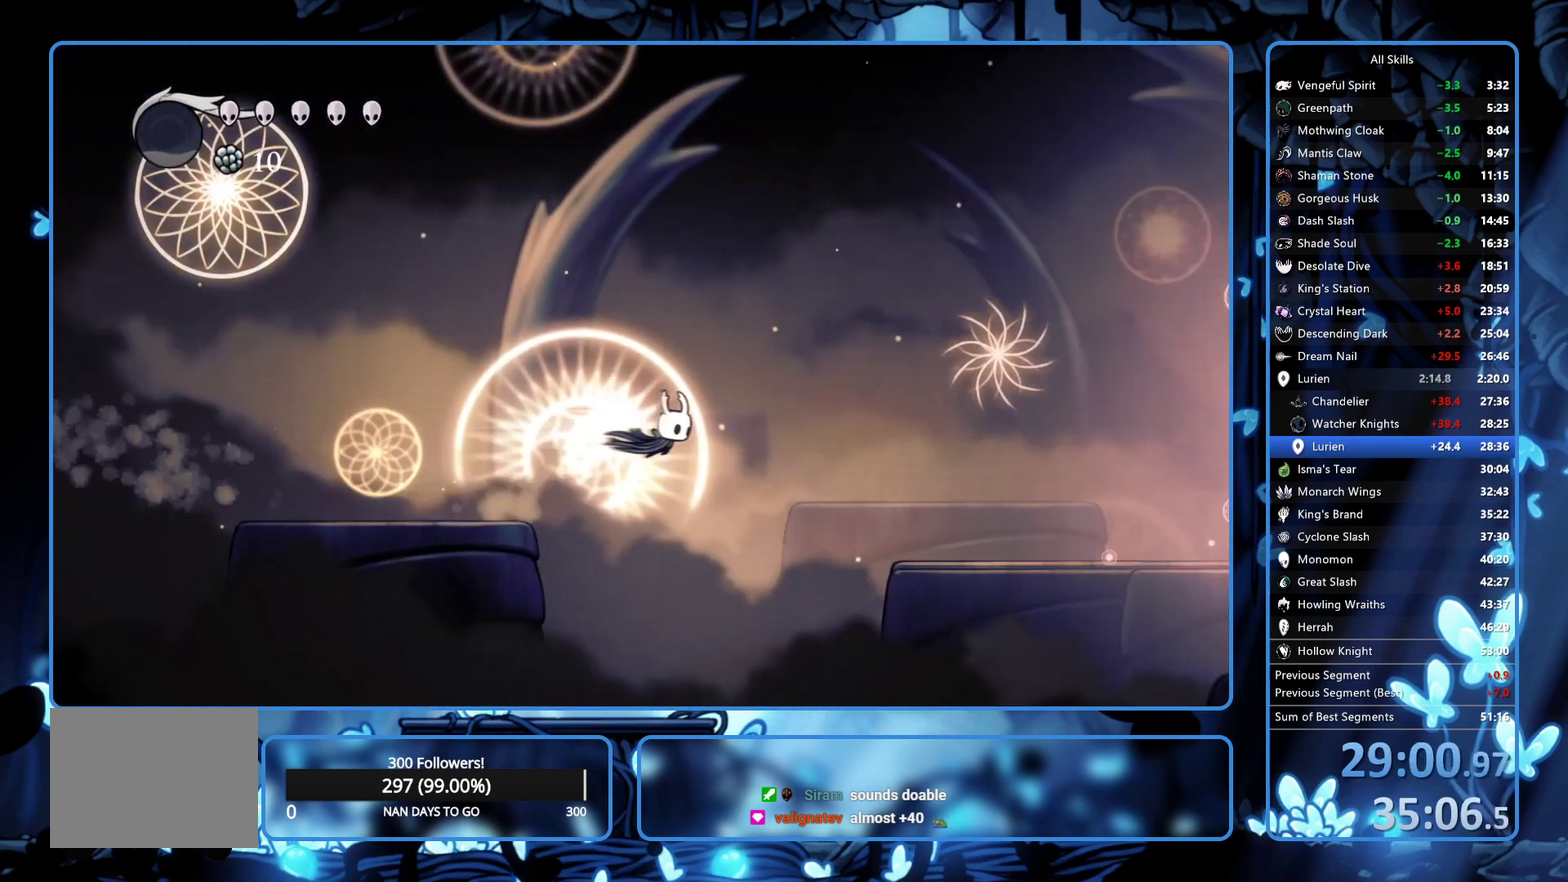
{"buttons": ["DPAD_RIGHT"], "left_stick": "center", "right_stick": "center", "events": [[83, "R2", "up"]]}
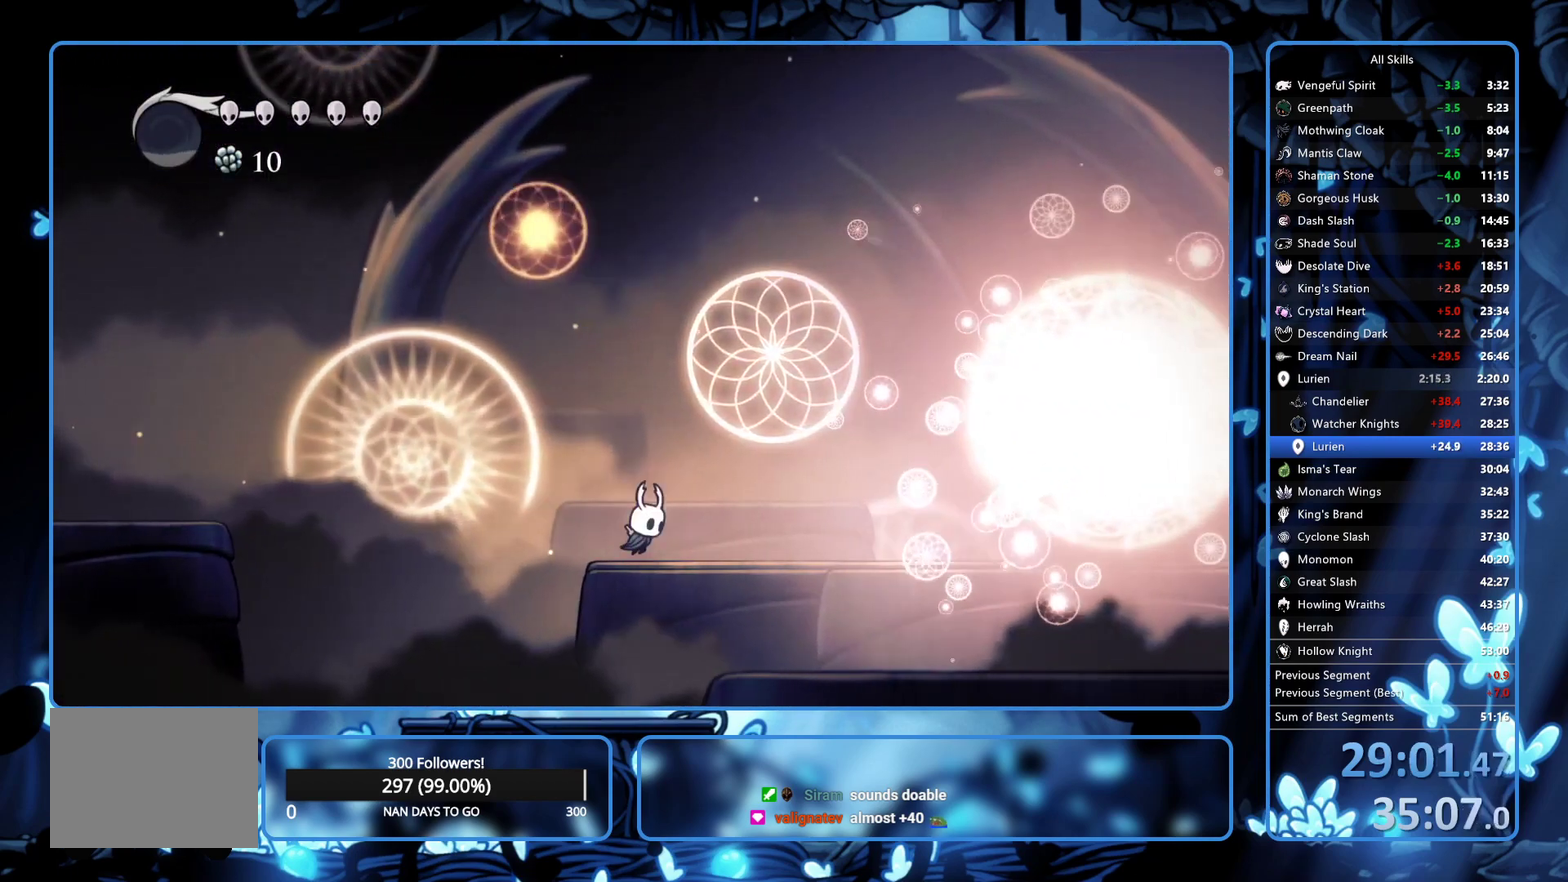
{"buttons": ["A", "X", "DPAD_RIGHT"], "left_stick": "center", "right_stick": "center", "events": [[67, "R2", "down"], [200, "R2", "up"], [383, "A", "down"], [467, "X", "down"]]}
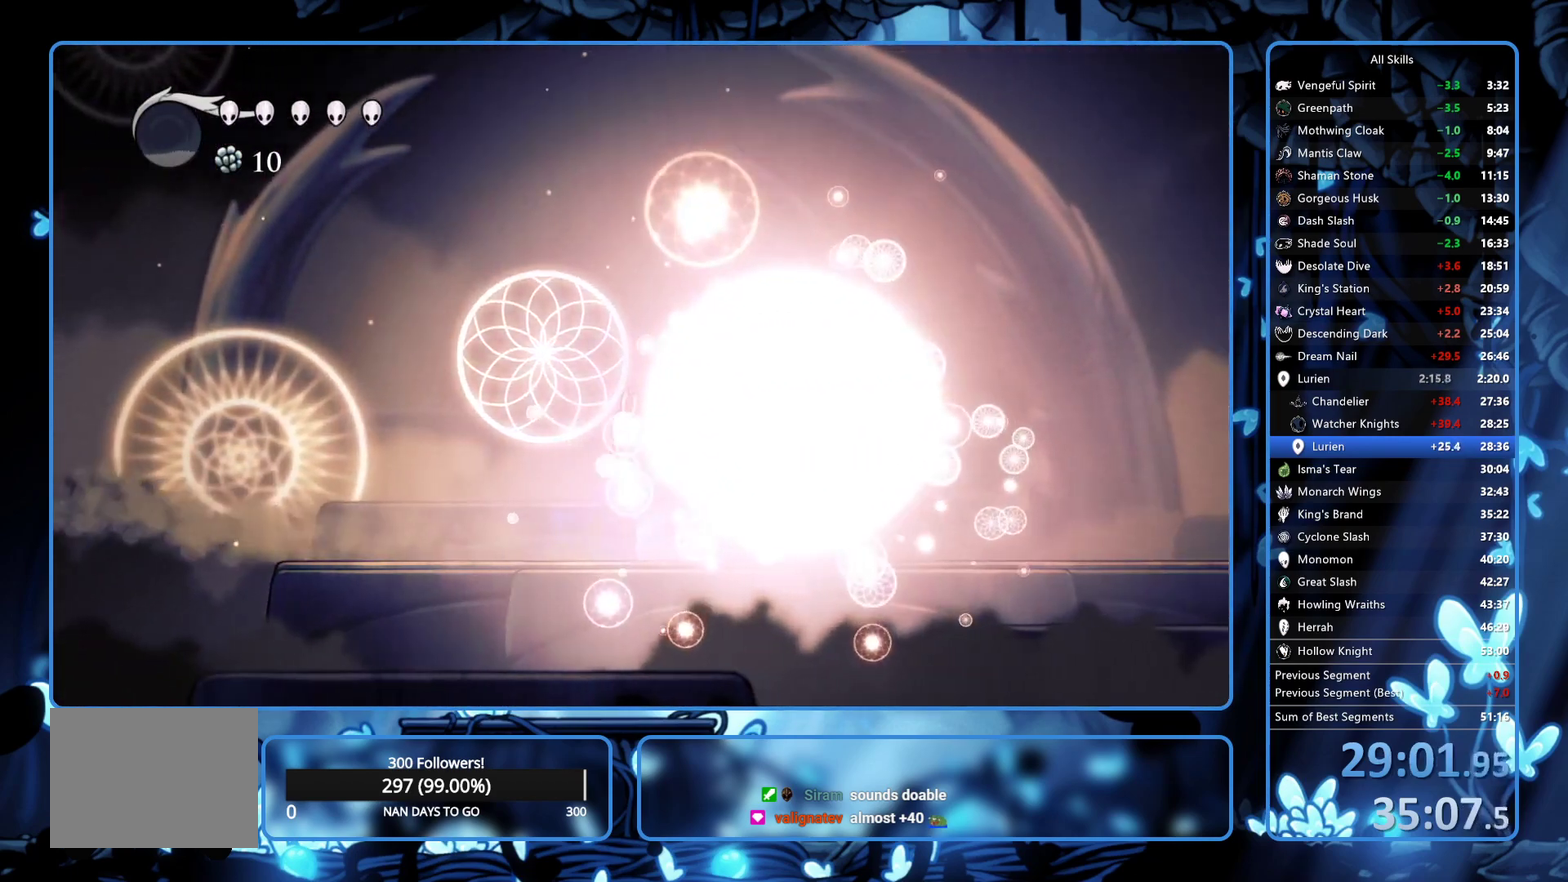
{"buttons": ["DPAD_RIGHT"], "left_stick": "center", "right_stick": "center", "events": [[133, "A", "up"], [183, "X", "up"], [367, "X", "down"], [467, "X", "up"]]}
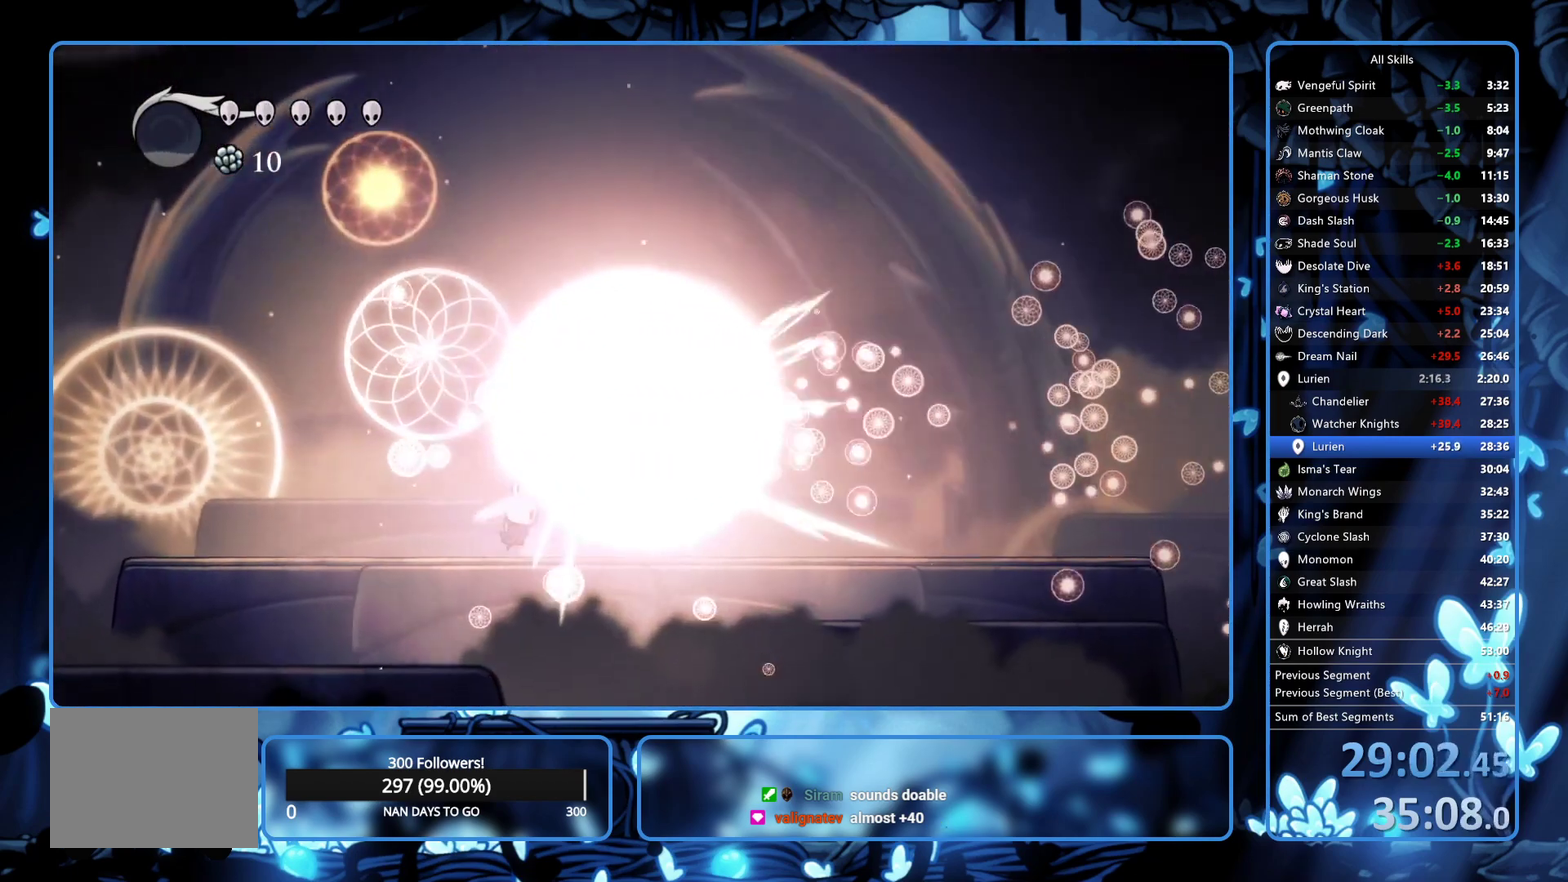
{"buttons": ["DPAD_UP", "DPAD_RIGHT"], "left_stick": "center", "right_stick": "center", "events": [[183, "DPAD_UP", "down"], [283, "X", "down"], [417, "X", "up"]]}
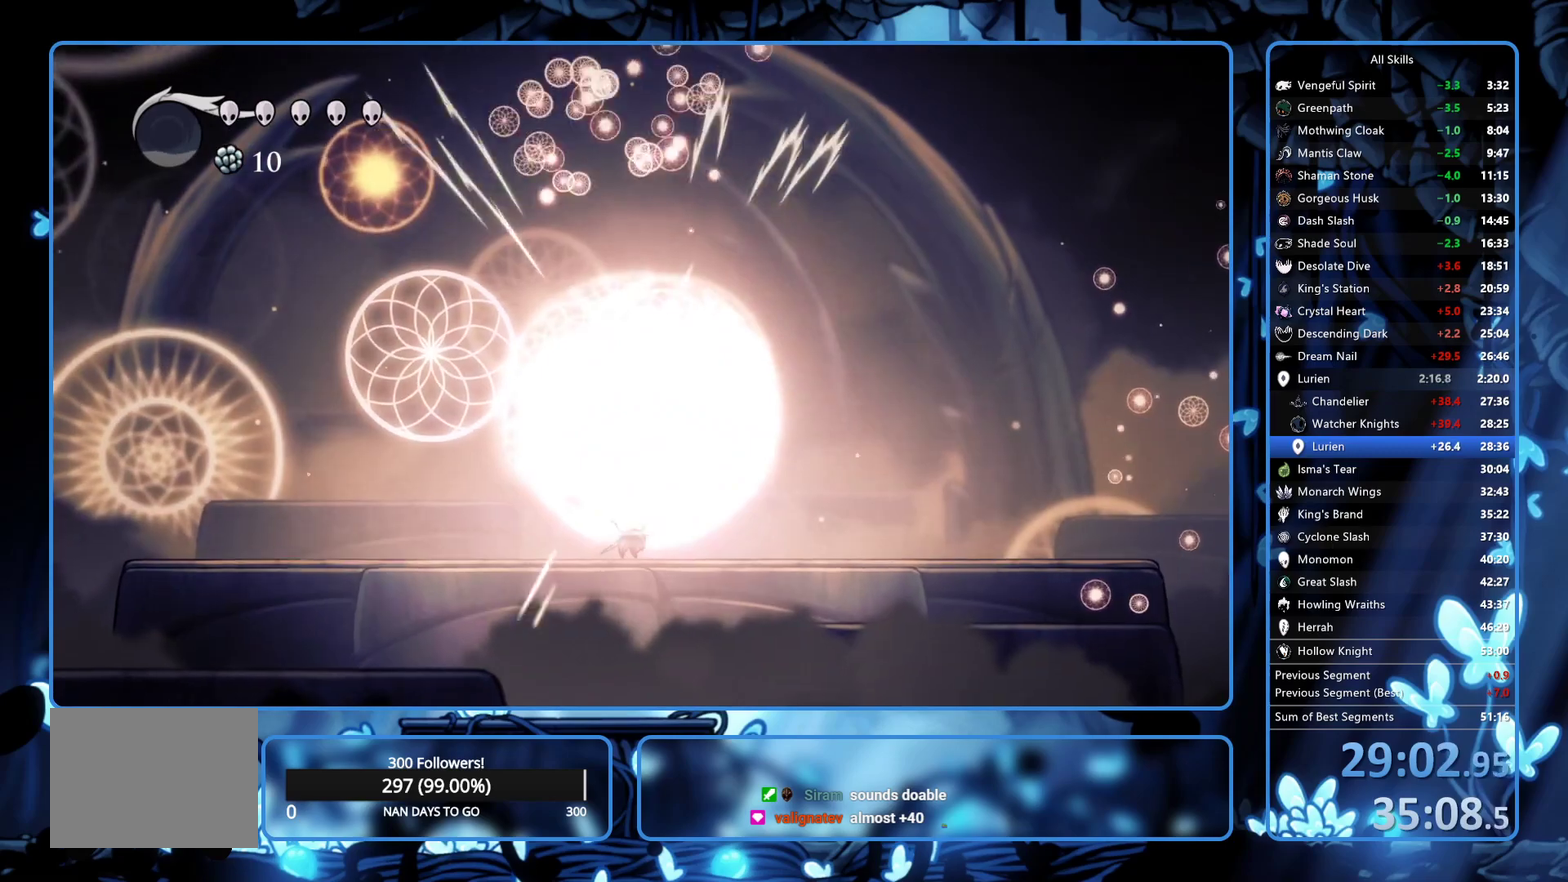
{"buttons": ["DPAD_UP"], "left_stick": "center", "right_stick": "center", "events": [[67, "DPAD_RIGHT", "up"], [183, "X", "down"], [317, "X", "up"]]}
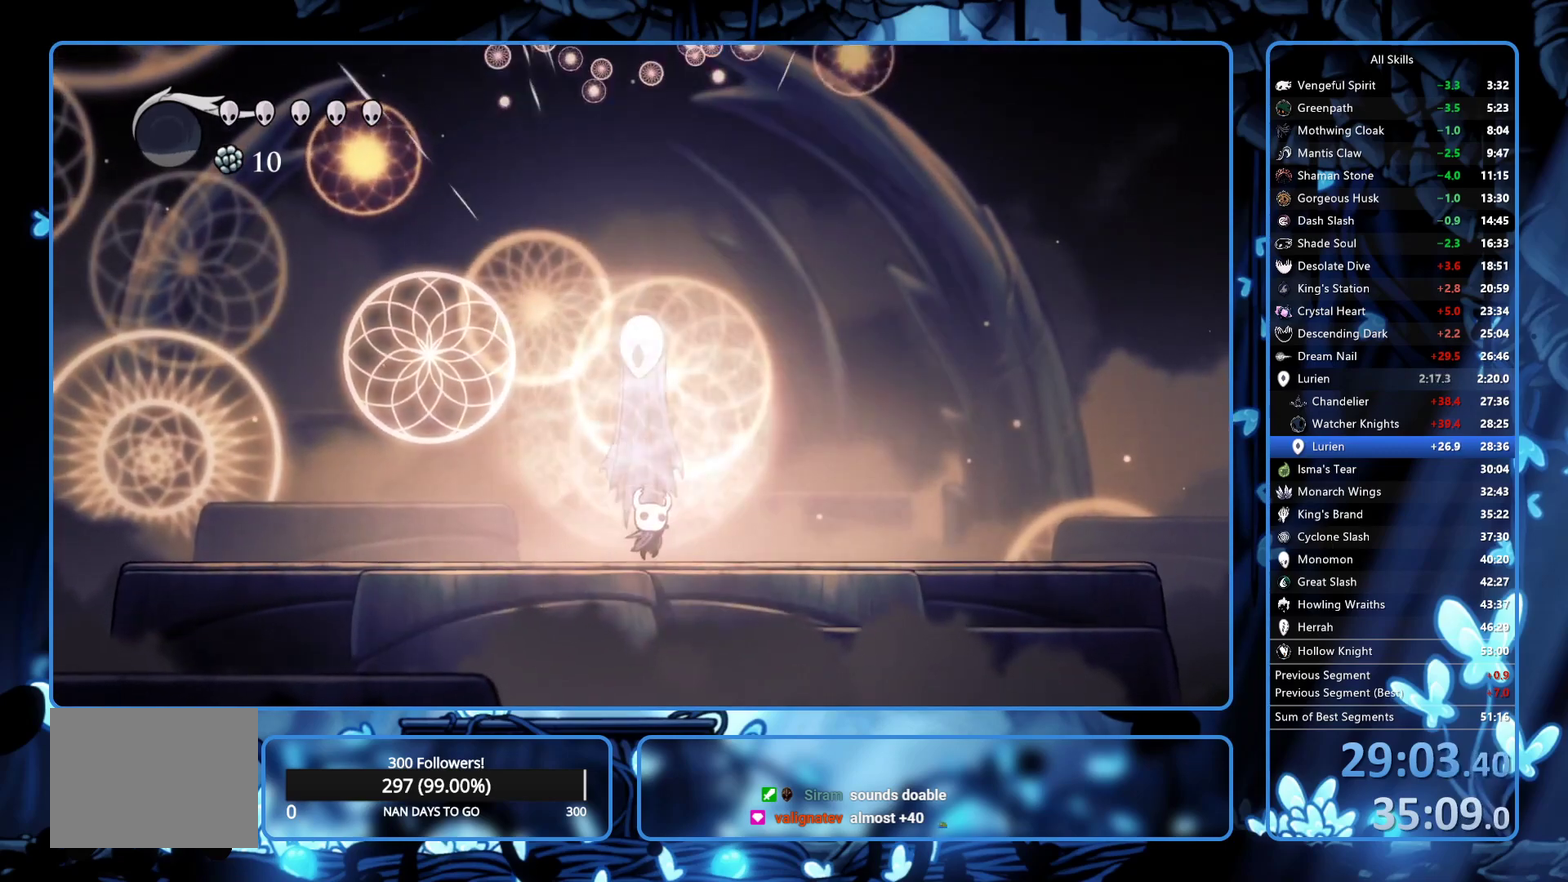
{"buttons": ["X", "DPAD_UP"], "left_stick": "center", "right_stick": "center", "events": [[67, "X", "down"], [267, "X", "up"], [483, "X", "down"]]}
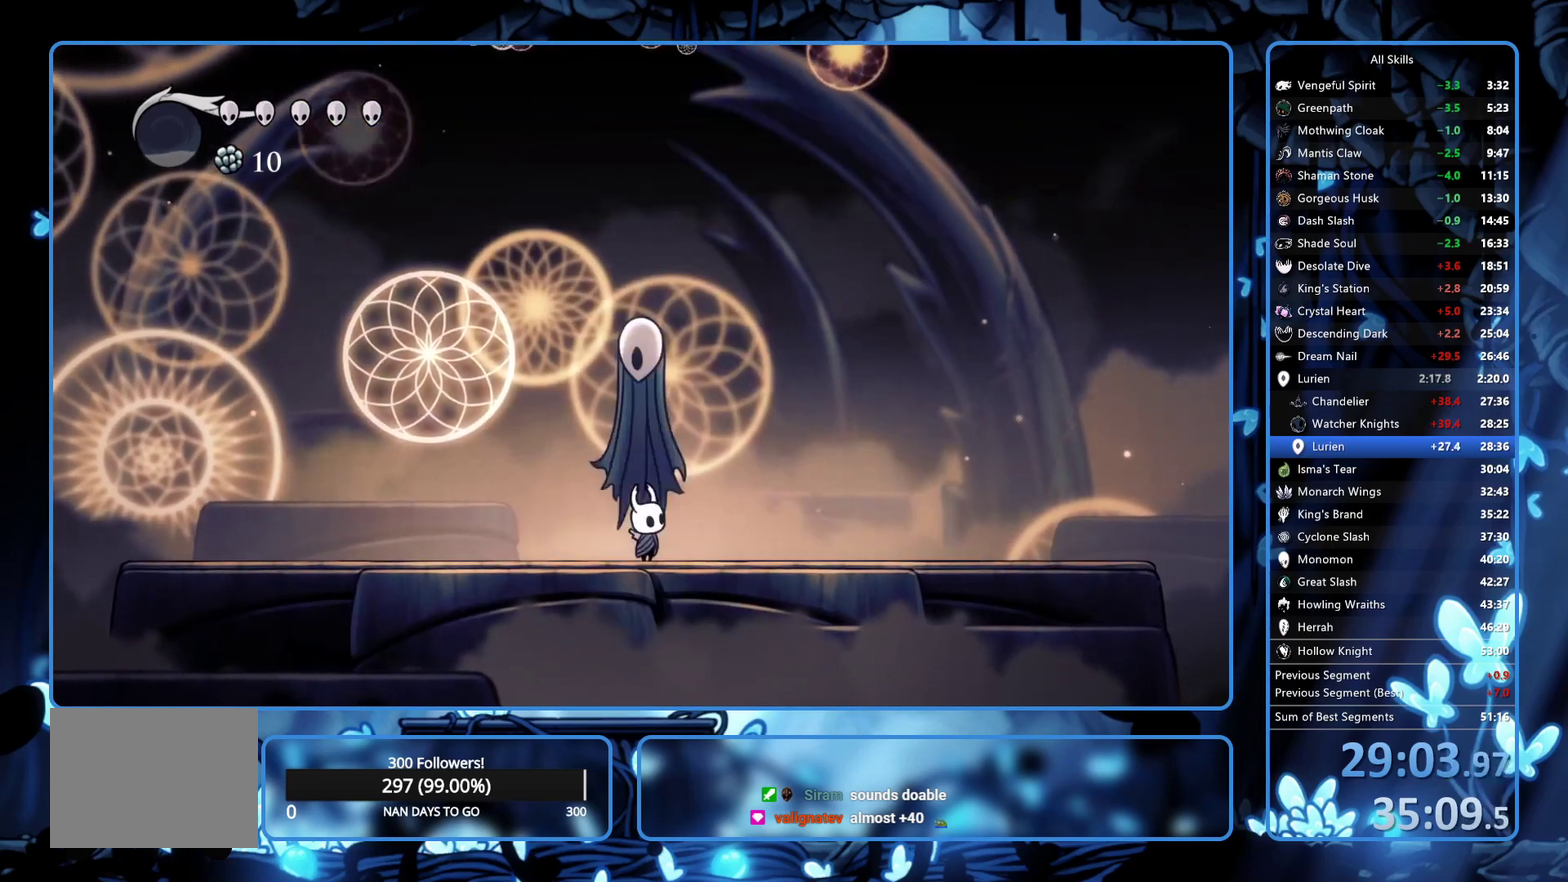
{"buttons": ["X", "DPAD_UP"], "left_stick": "center", "right_stick": "center", "events": [[167, "X", "up"], [383, "X", "down"]]}
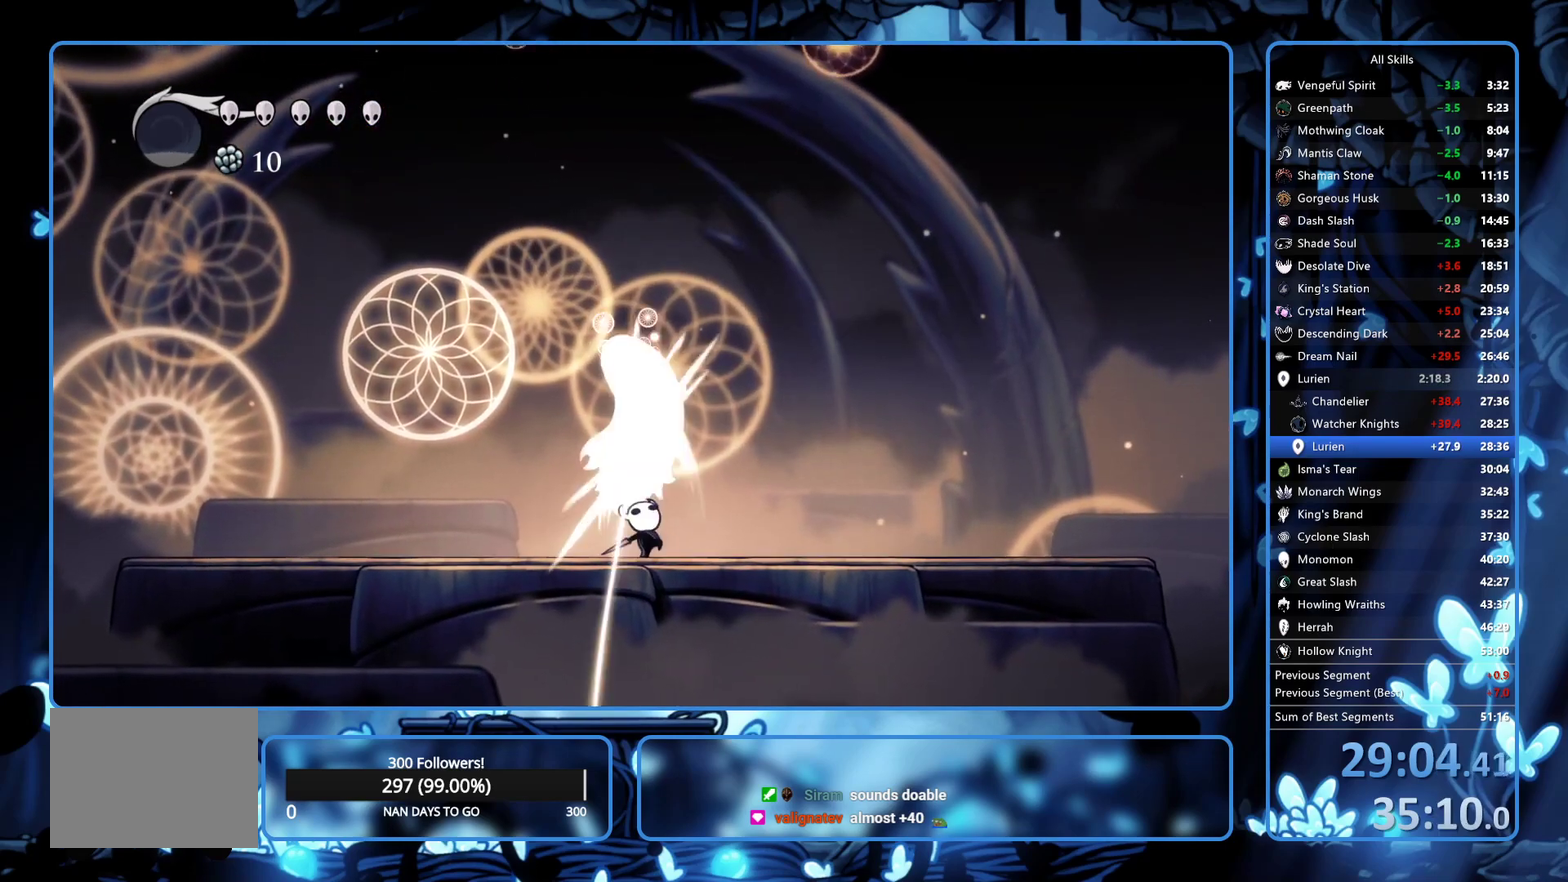
{"buttons": ["DPAD_UP"], "left_stick": "center", "right_stick": "center", "events": [[67, "X", "up"], [317, "X", "down"], [483, "X", "up"]]}
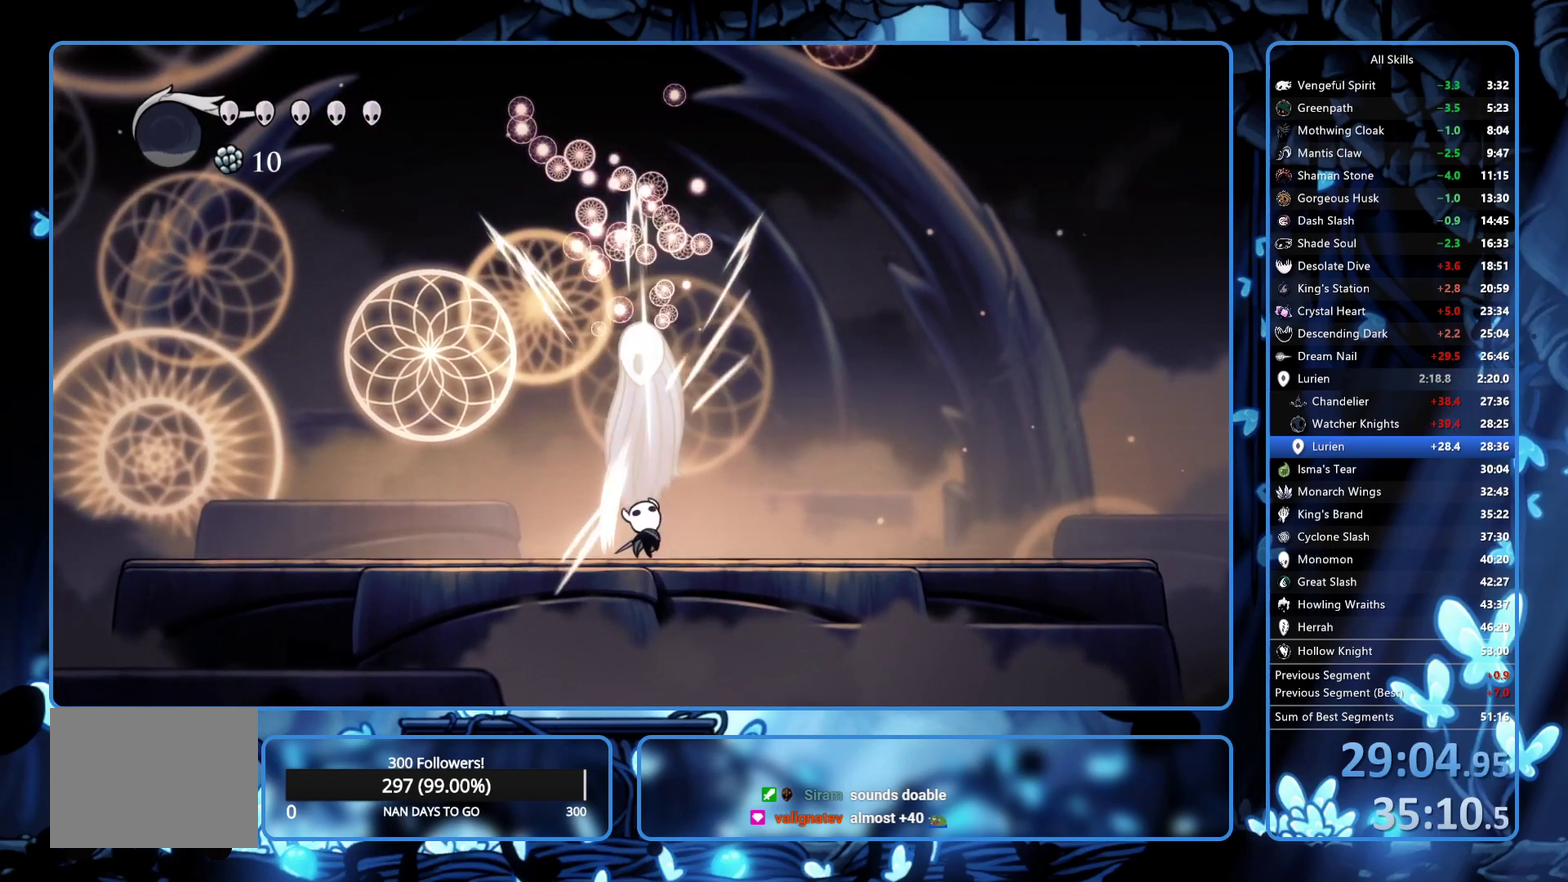
{"buttons": ["DPAD_UP"], "left_stick": "center", "right_stick": "center", "events": [[217, "X", "down"], [383, "X", "up"]]}
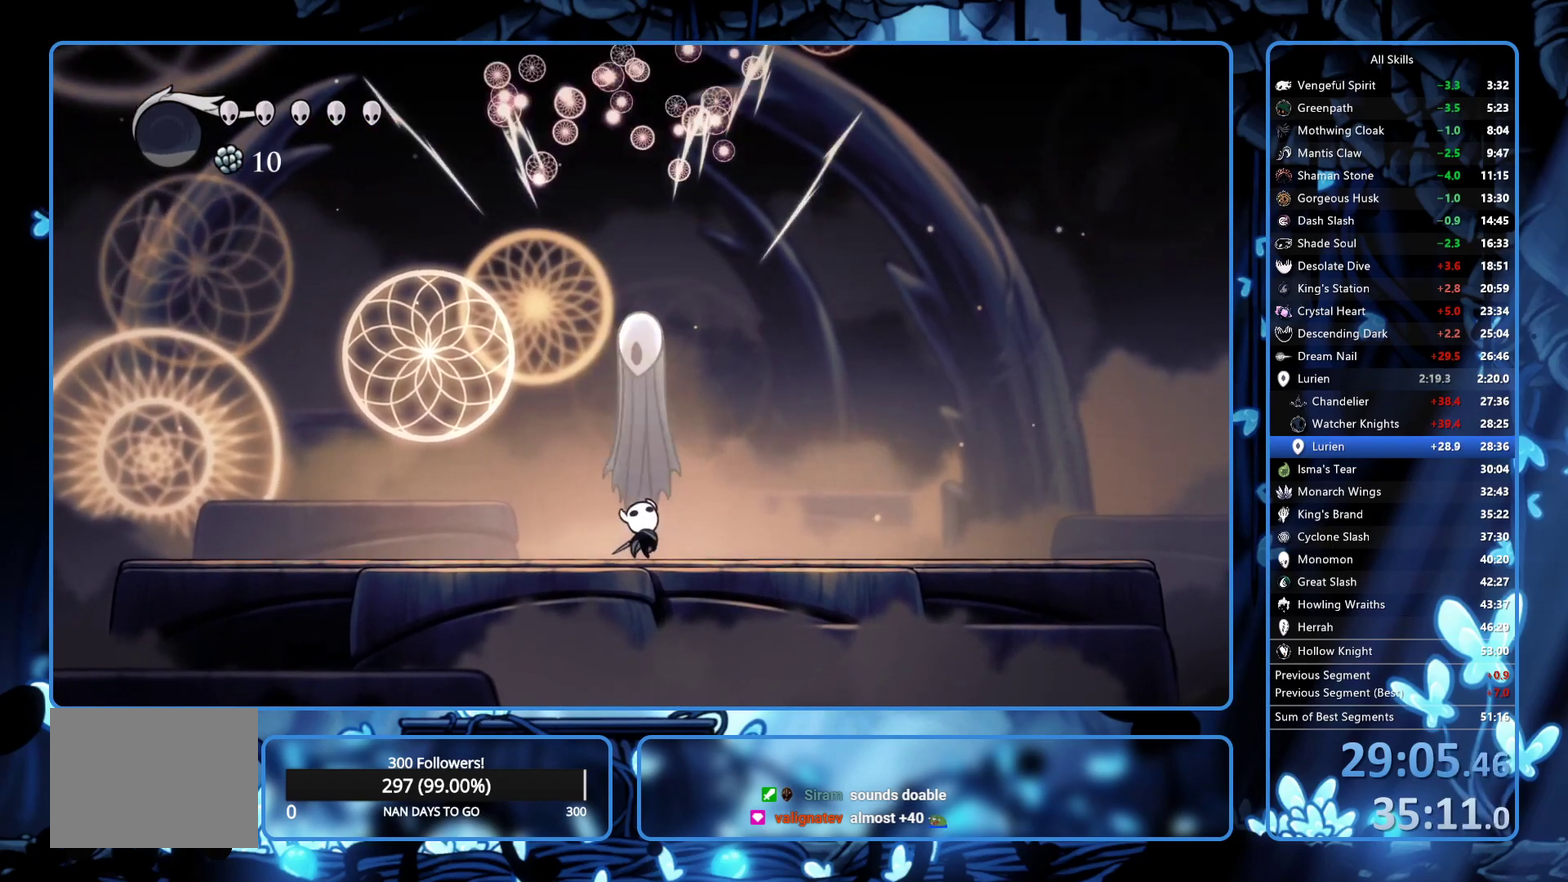
{"buttons": ["B"], "left_stick": "center", "right_stick": "center", "events": [[200, "X", "down"], [300, "X", "up"], [350, "DPAD_UP", "up"], [367, "B", "down"]]}
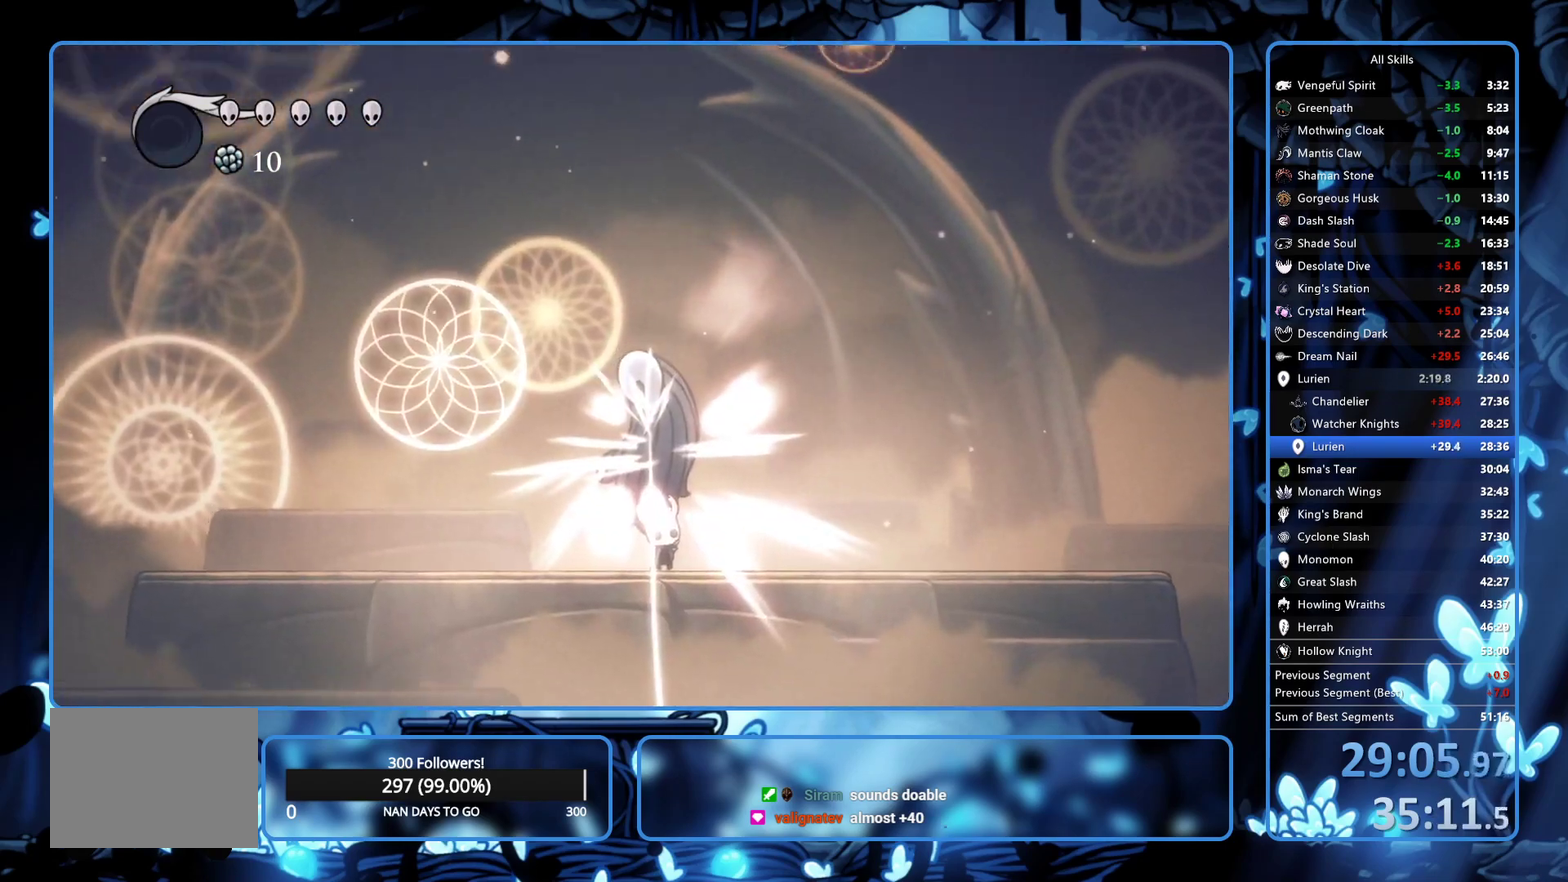
{"buttons": ["B"], "left_stick": "center", "right_stick": "center", "events": []}
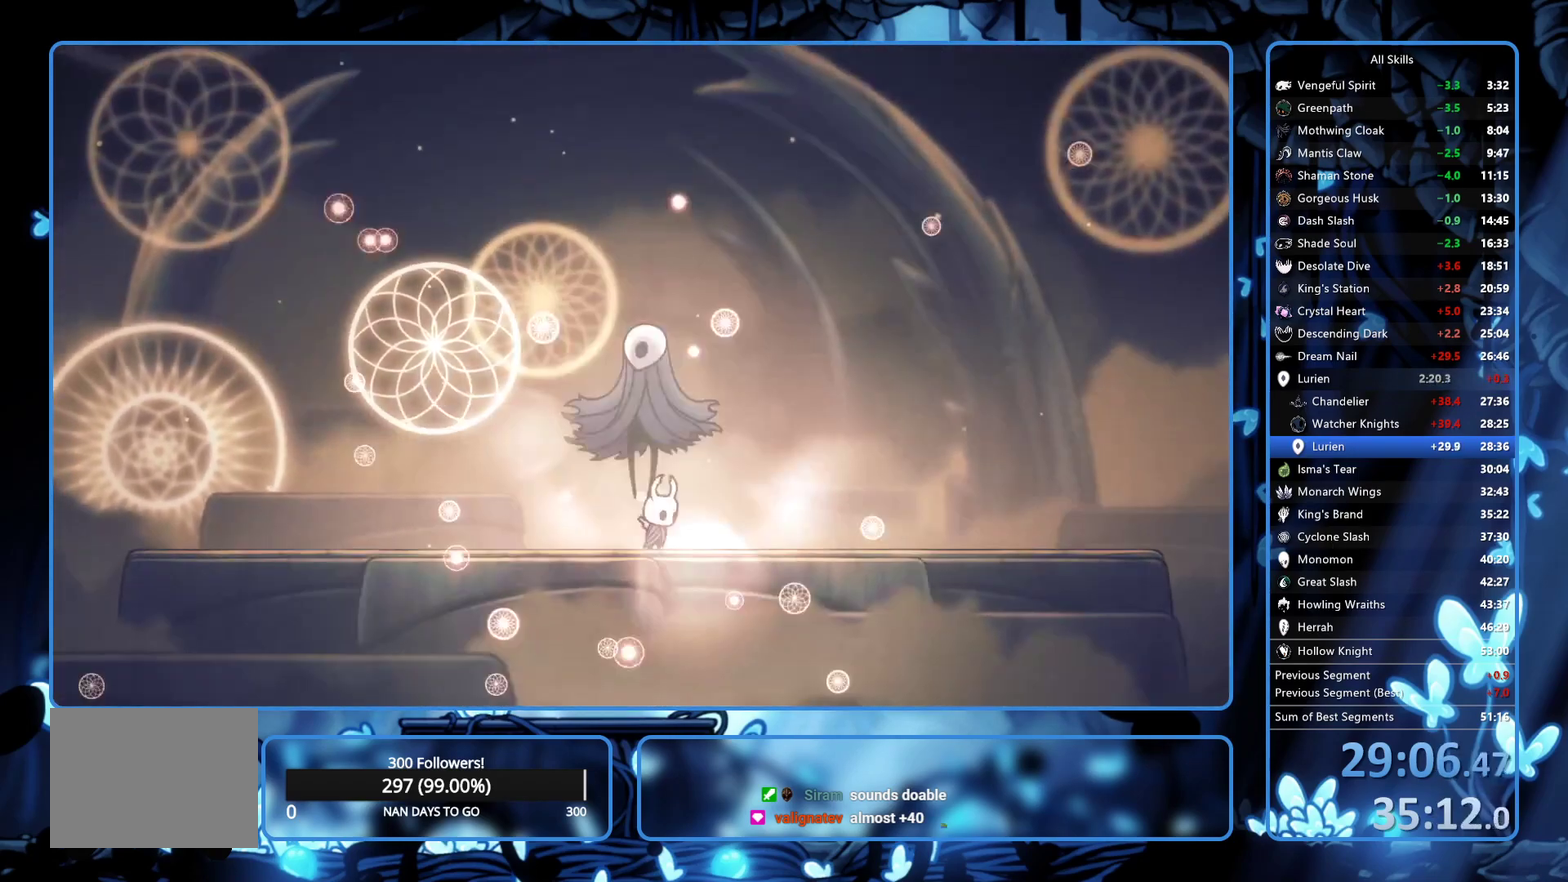
{"buttons": ["B"], "left_stick": "center", "right_stick": "center", "events": []}
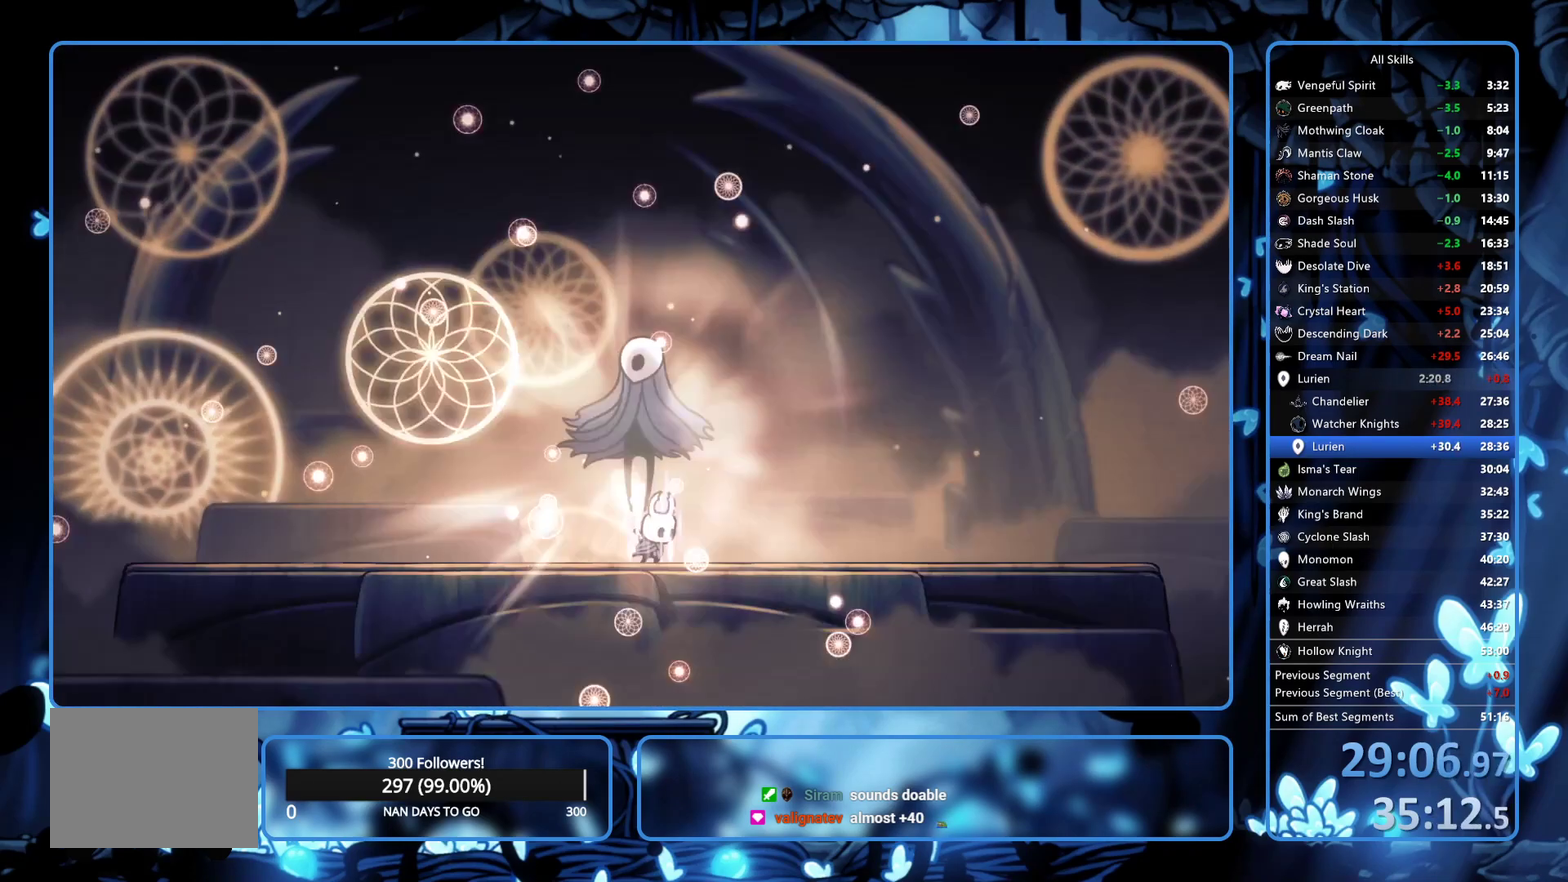
{"buttons": ["B"], "left_stick": "center", "right_stick": "center", "events": []}
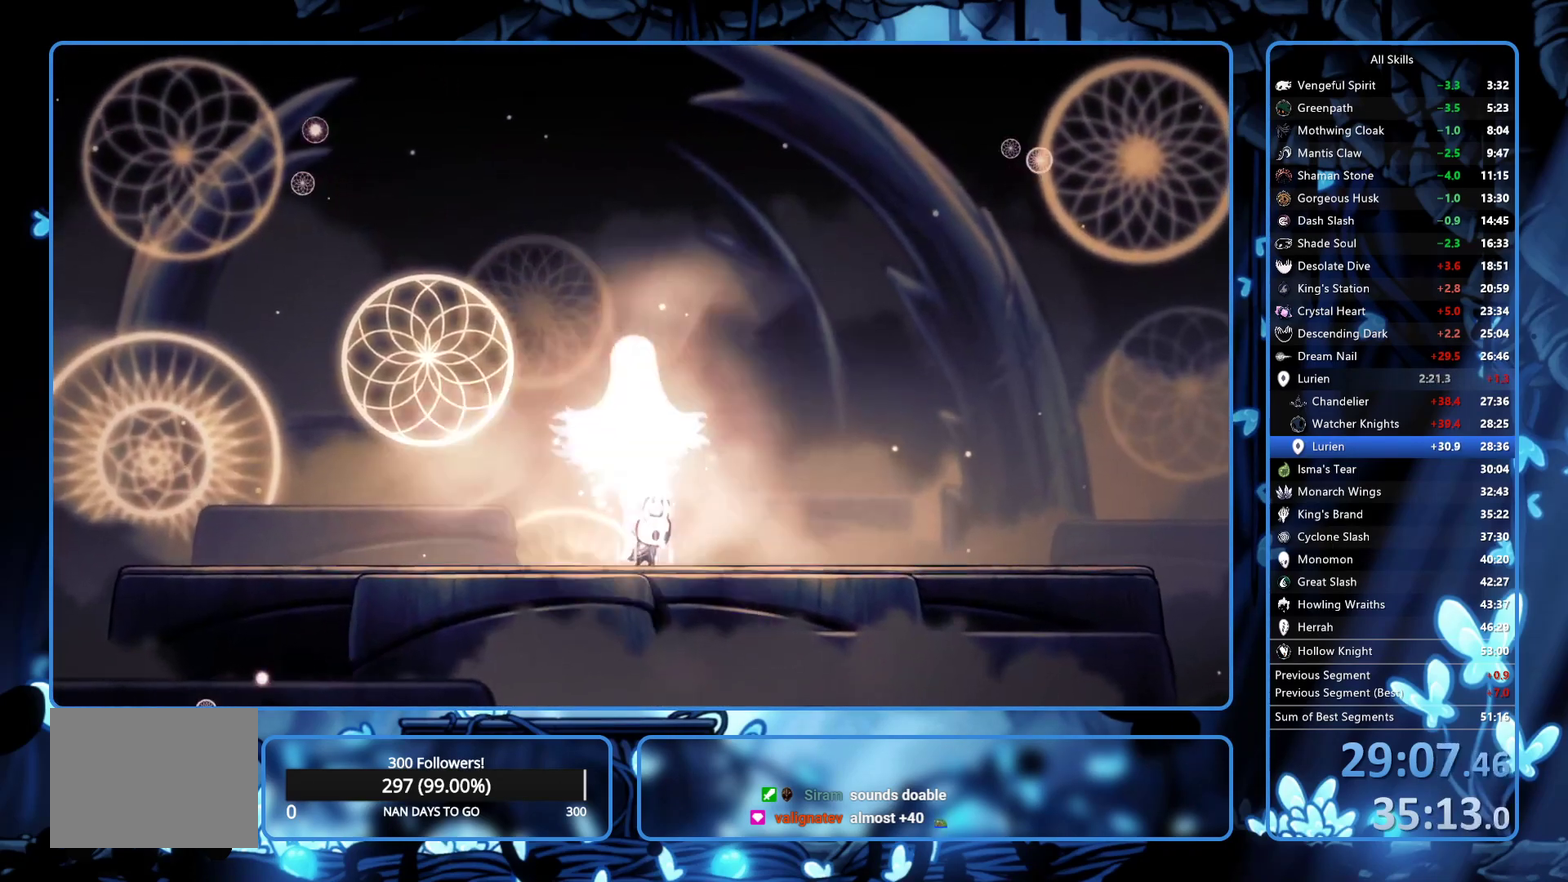
{"buttons": ["B"], "left_stick": "center", "right_stick": "center", "events": []}
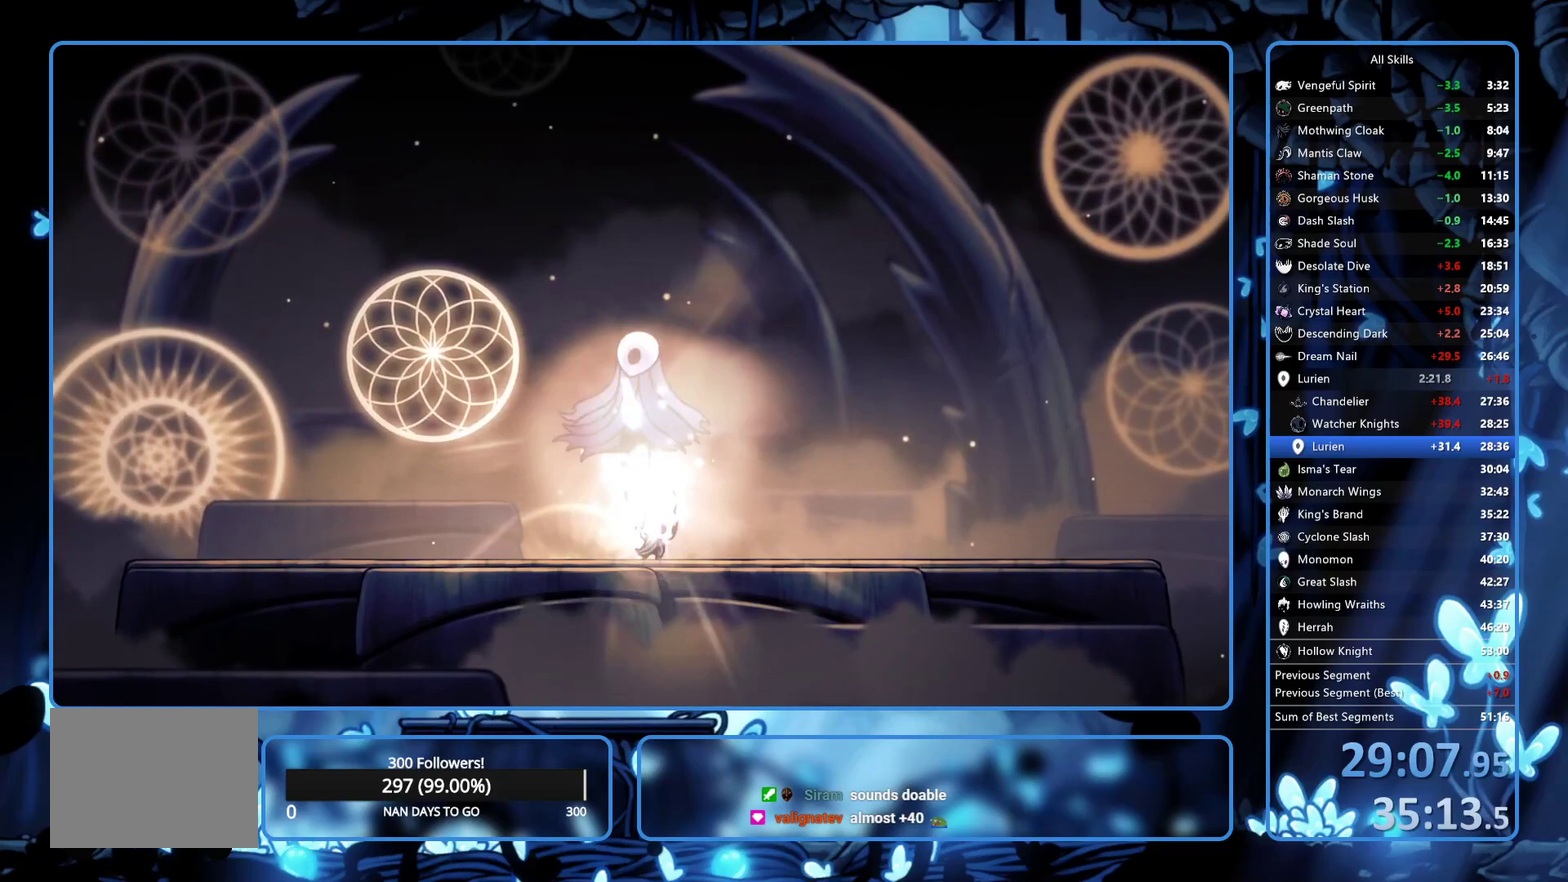
{"buttons": ["B"], "left_stick": "center", "right_stick": "center", "events": []}
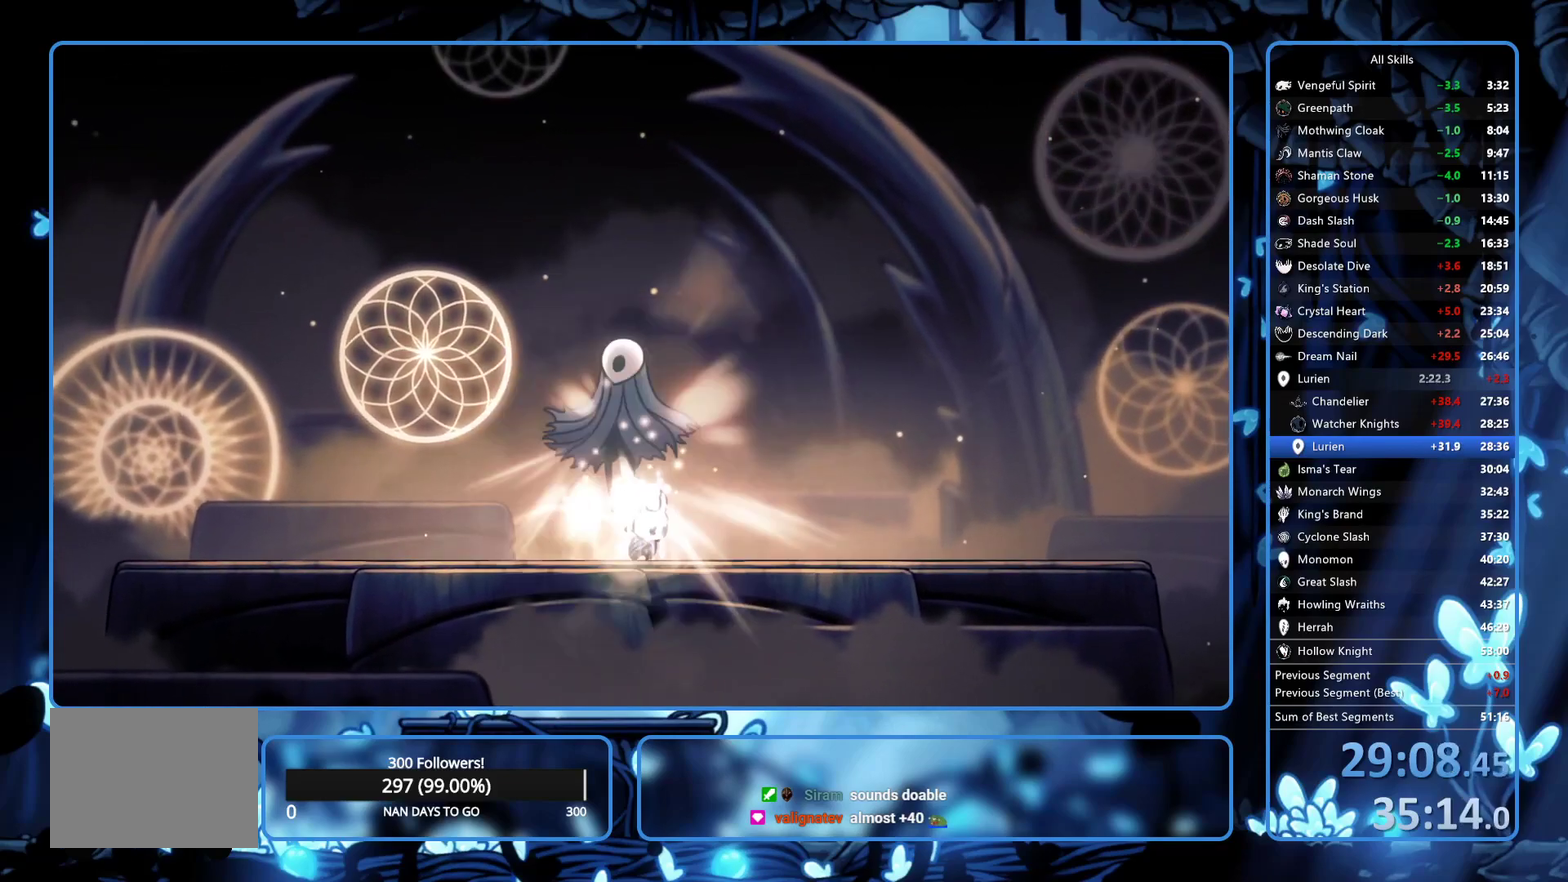
{"buttons": ["B"], "left_stick": "center", "right_stick": "center", "events": []}
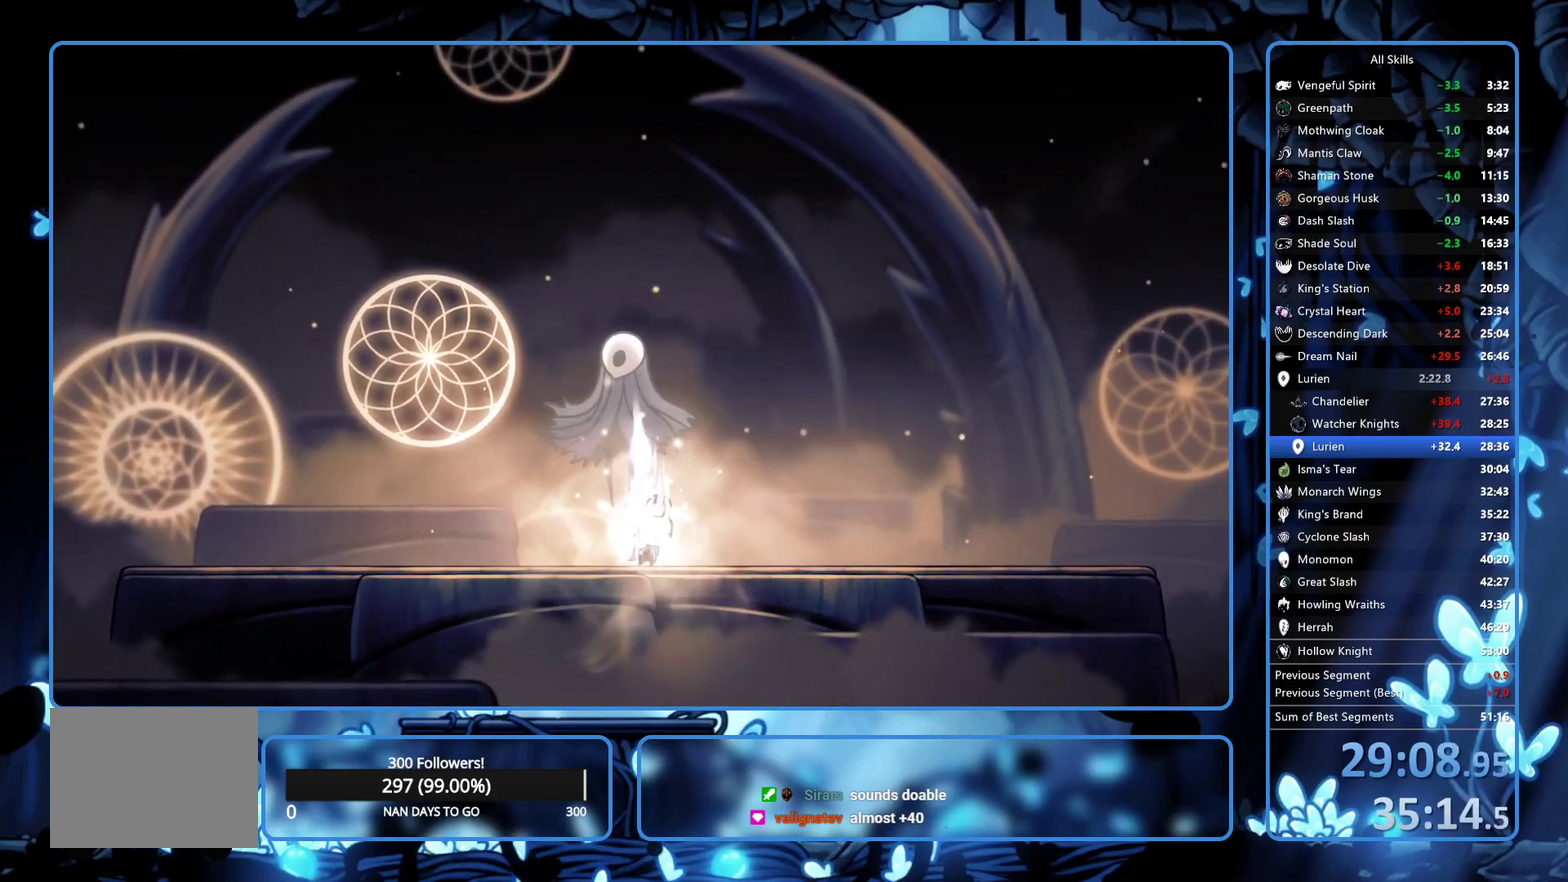
{"buttons": ["B"], "left_stick": "center", "right_stick": "center", "events": []}
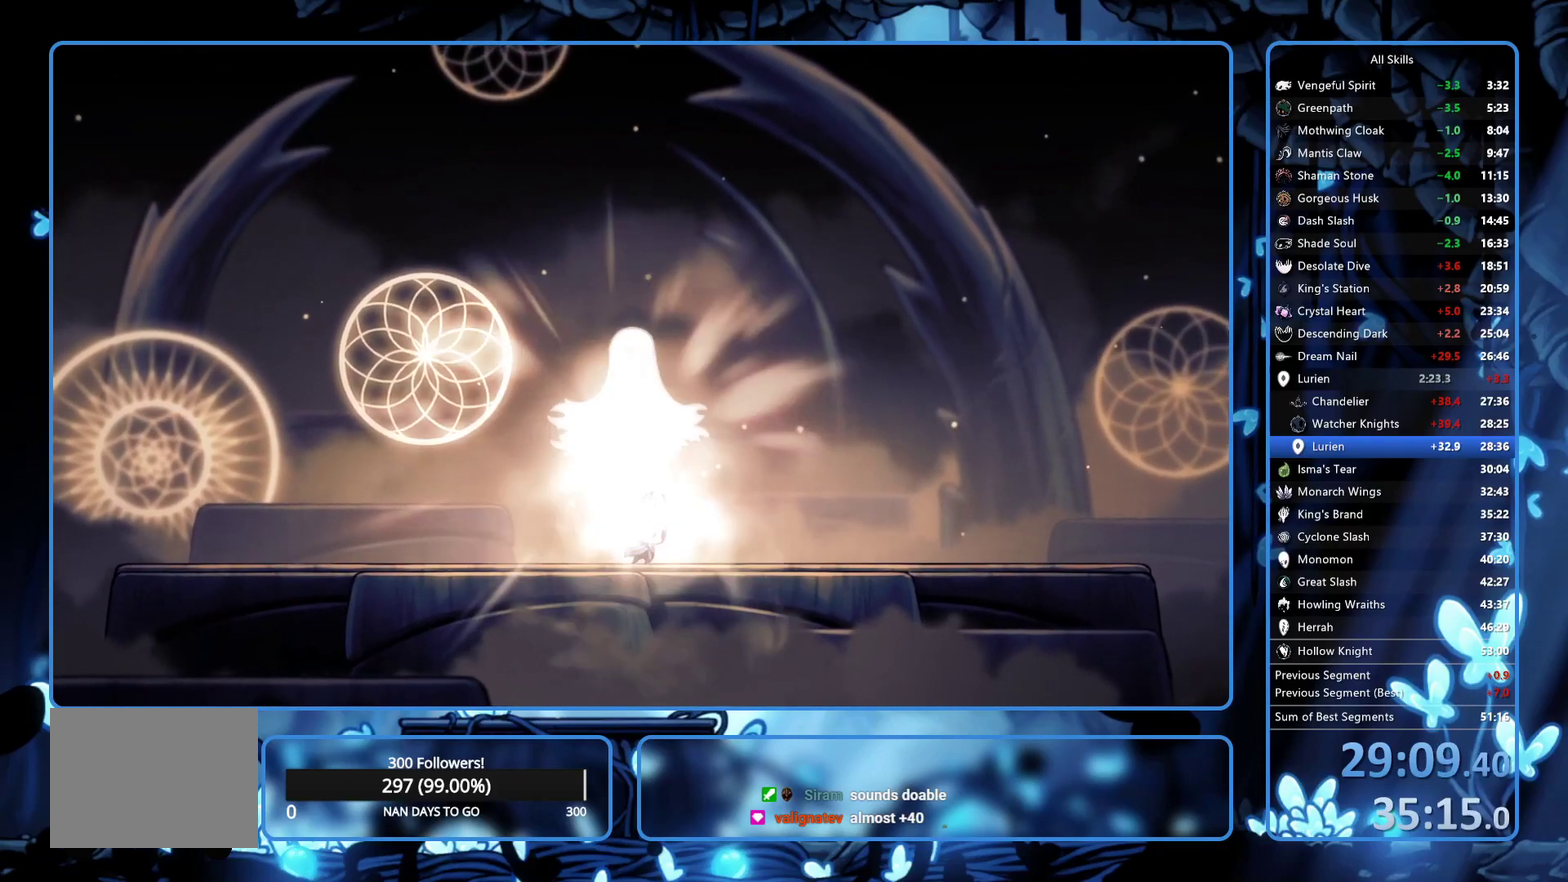
{"buttons": ["B"], "left_stick": "center", "right_stick": "center", "events": []}